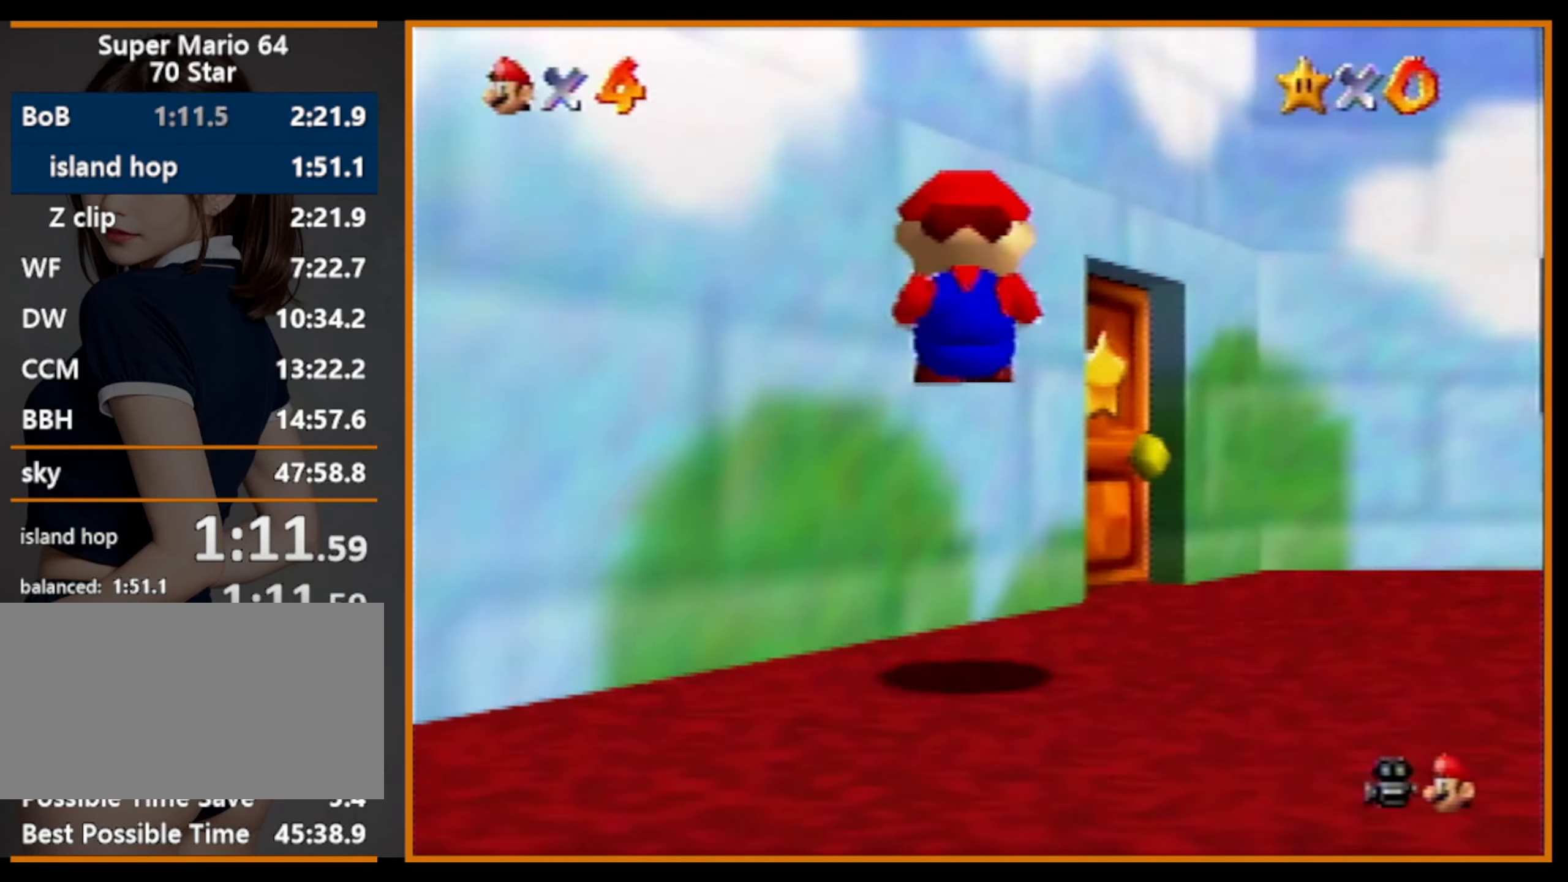
Gameplay with a controller (Nintendo layout); each line is a JSON object with the inputs held at the frame after it. "events" lists button and stick changes between this image and that frame as [ms after this image, input, new state], when the widget could be followed in between. Not read: L1 L3 R3.
{"buttons": [], "left_stick": "up", "events": [[167, "R1", "down"], [333, "R1", "up"]]}
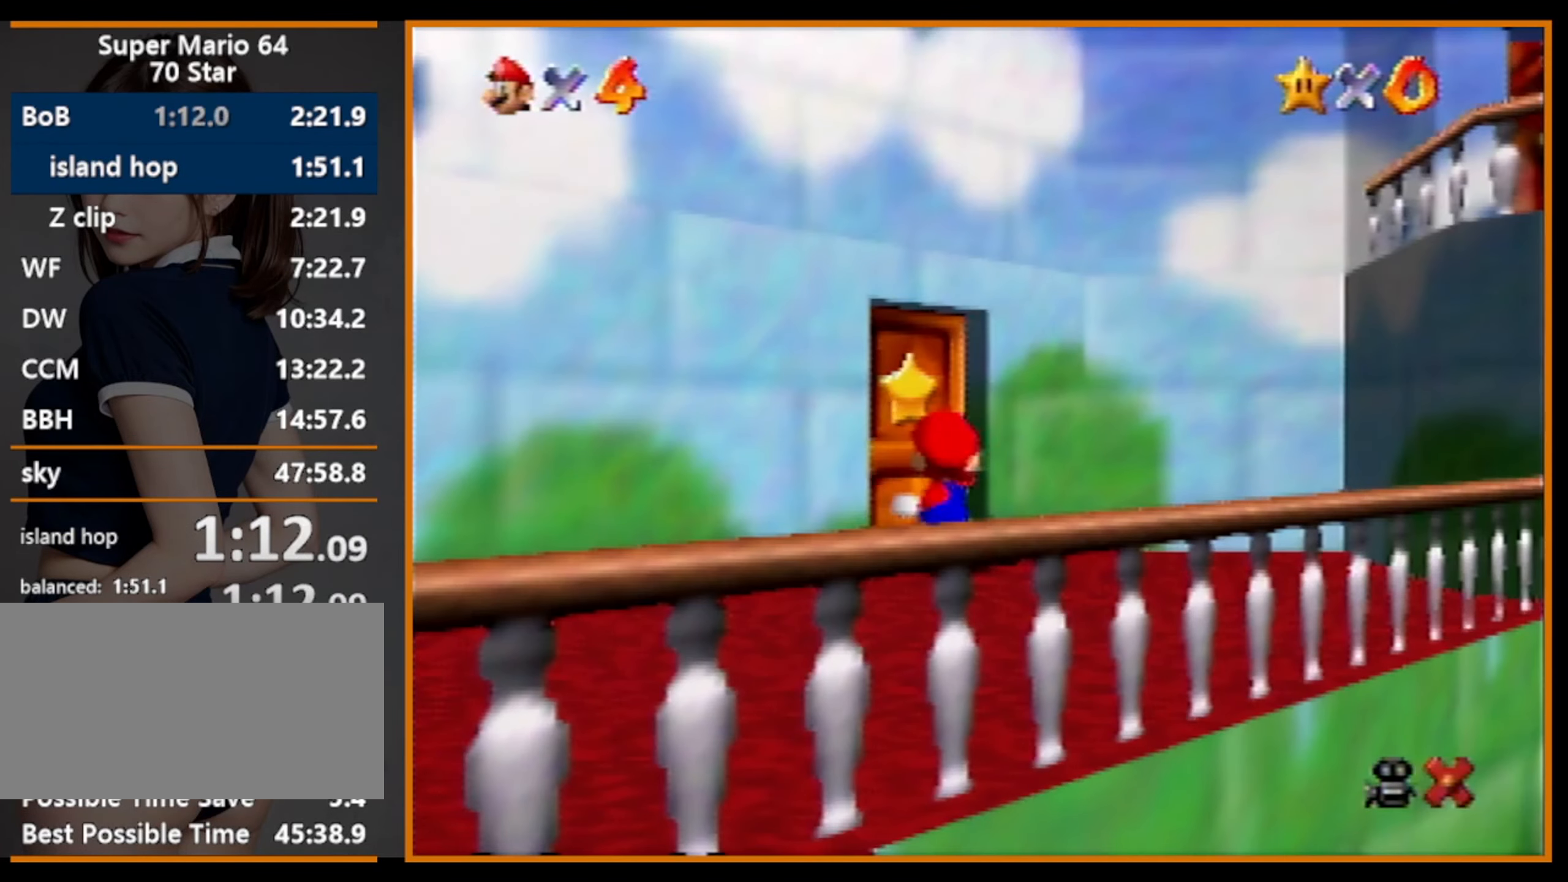
{"buttons": [], "left_stick": "up", "events": []}
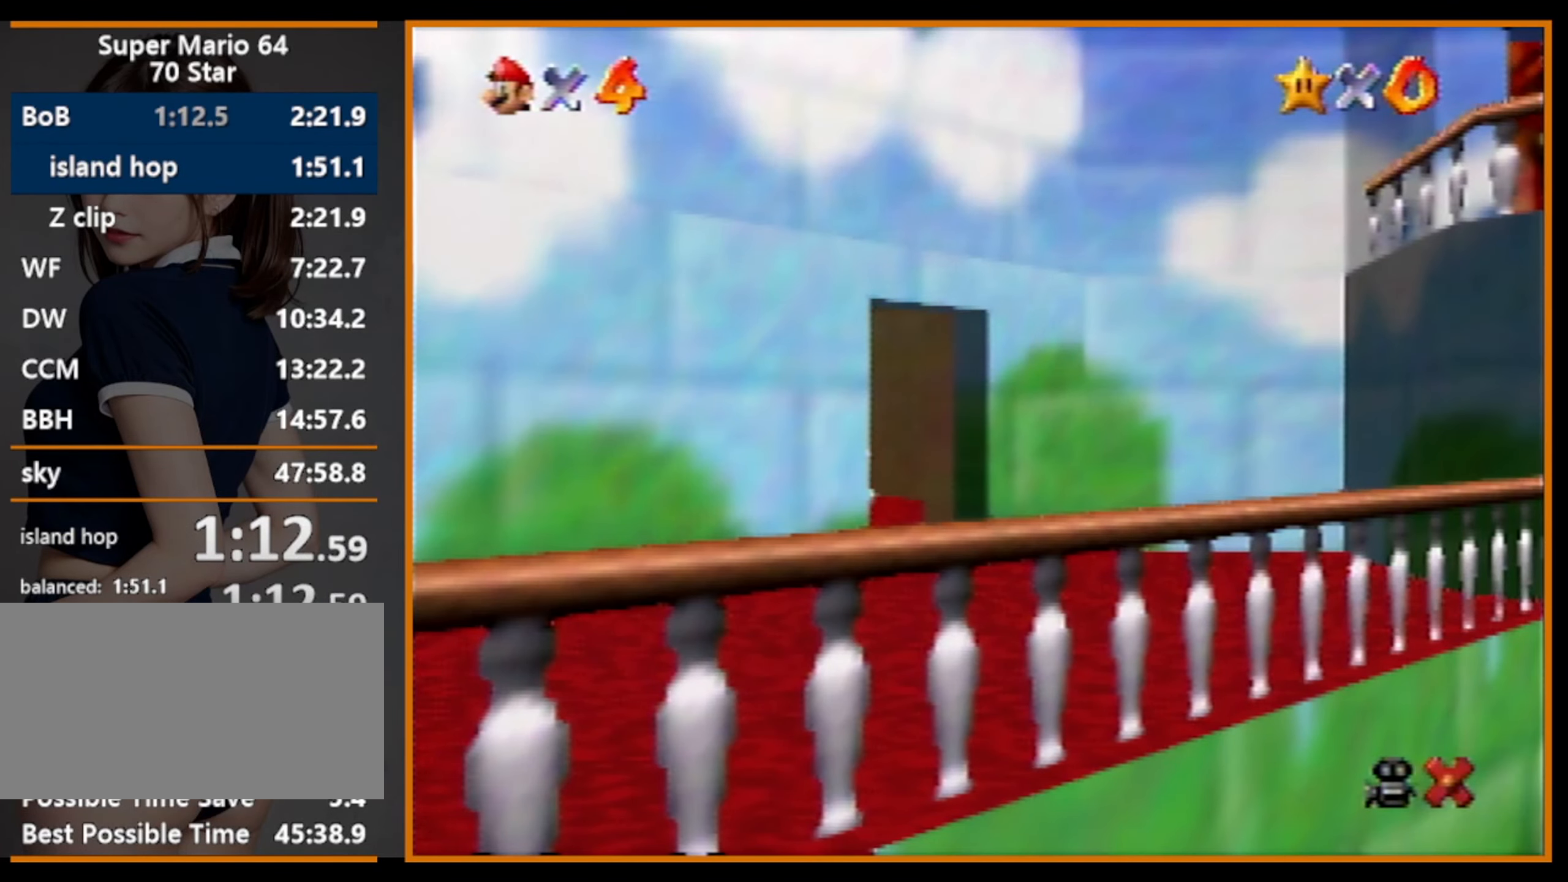
{"buttons": [], "left_stick": "up", "events": []}
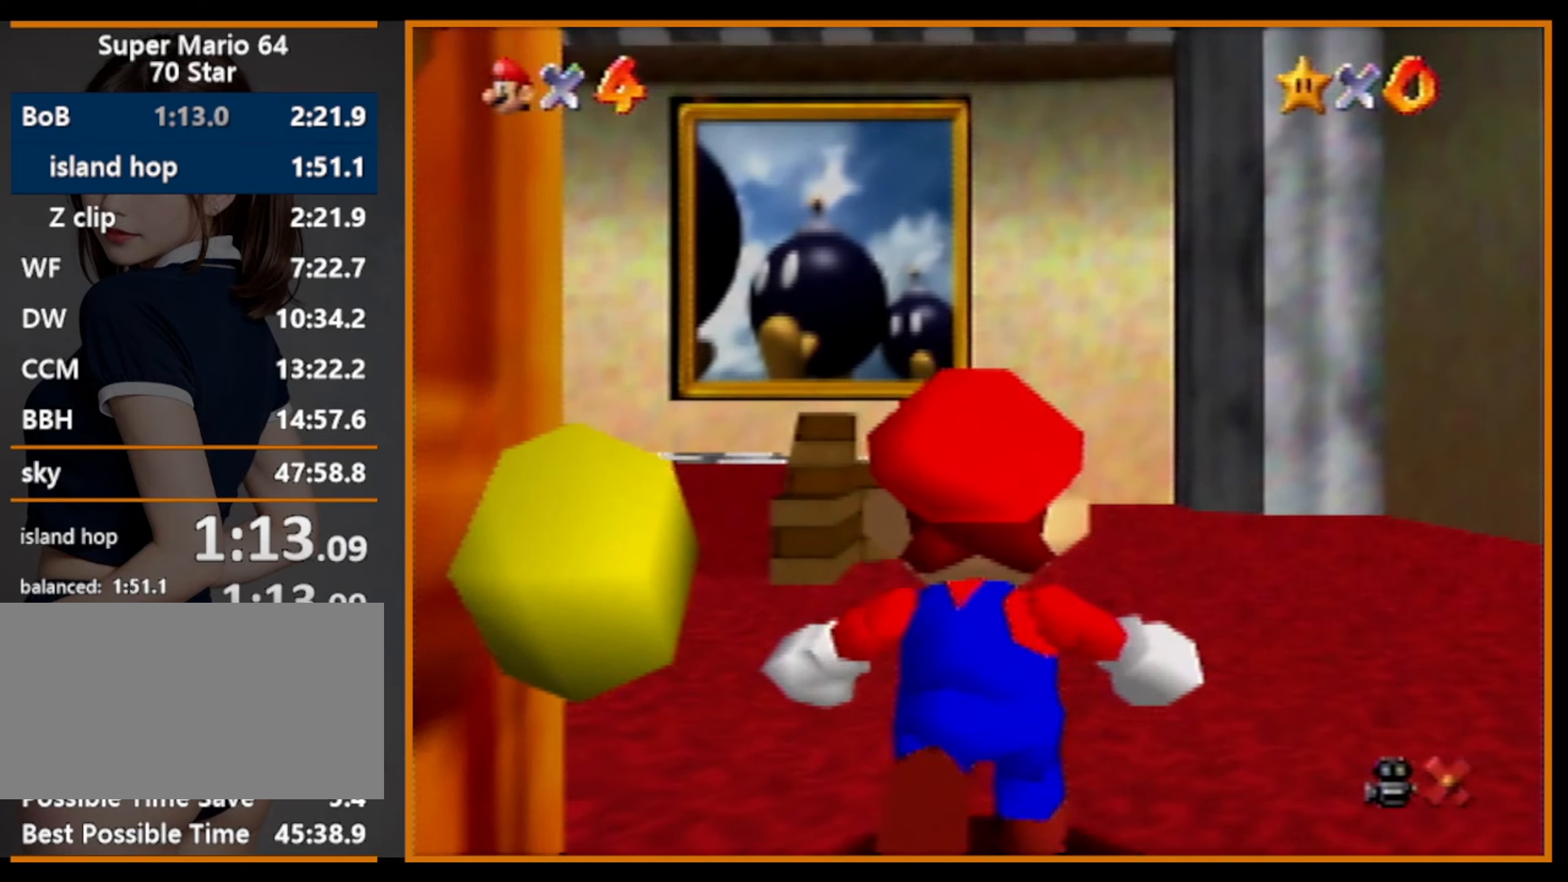
{"buttons": [], "left_stick": "up", "events": []}
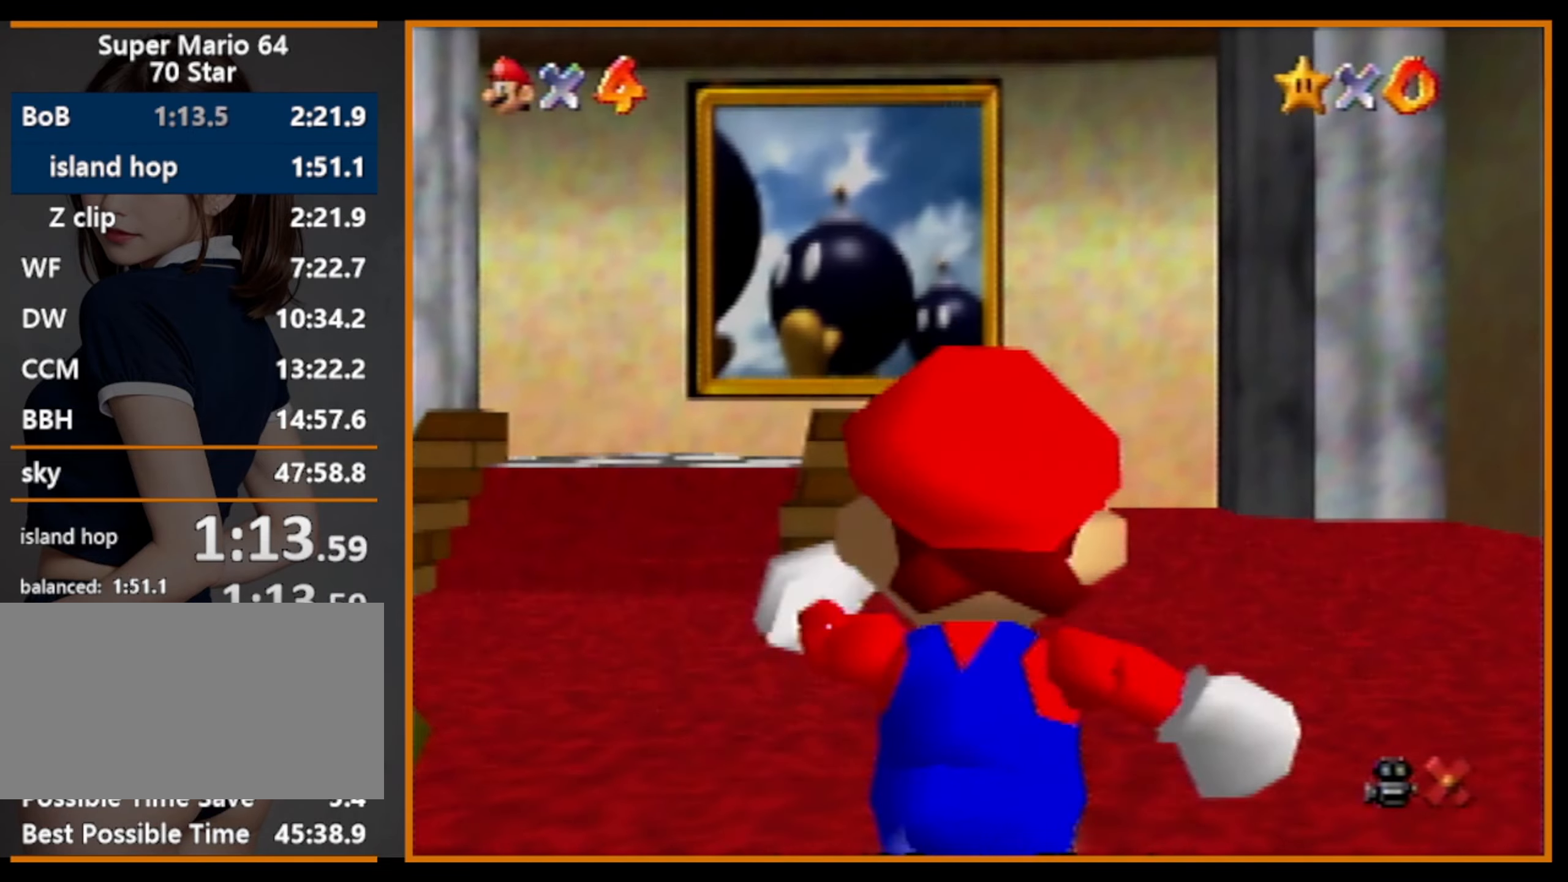
{"buttons": ["Z"], "left_stick": "up", "events": [[166, "Z", "down"], [200, "A", "down"], [400, "A", "up"]]}
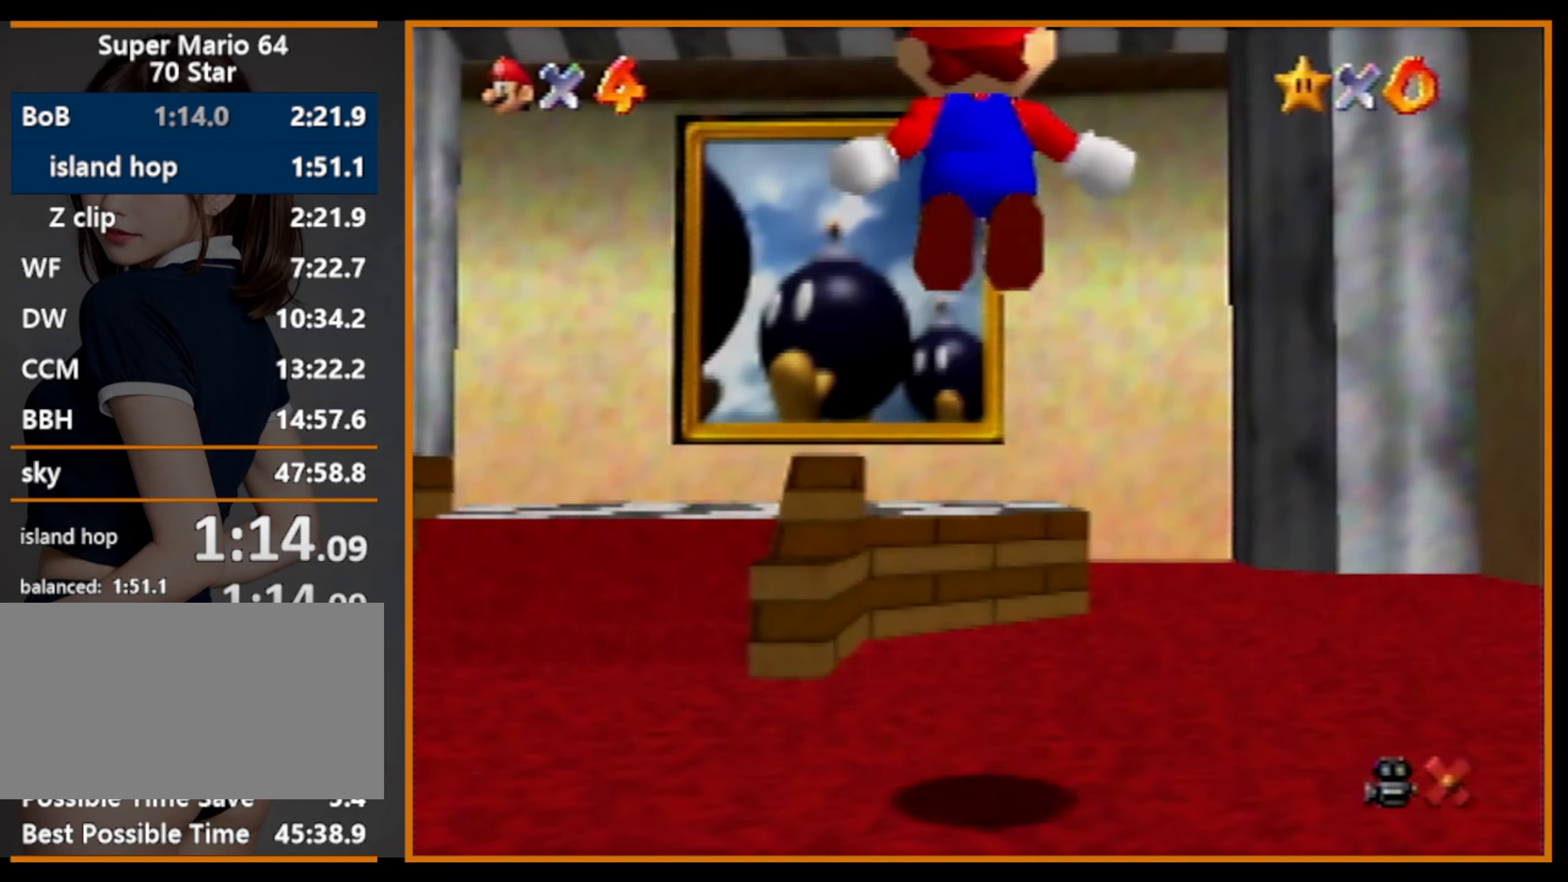
{"buttons": ["Z"], "left_stick": "up", "events": []}
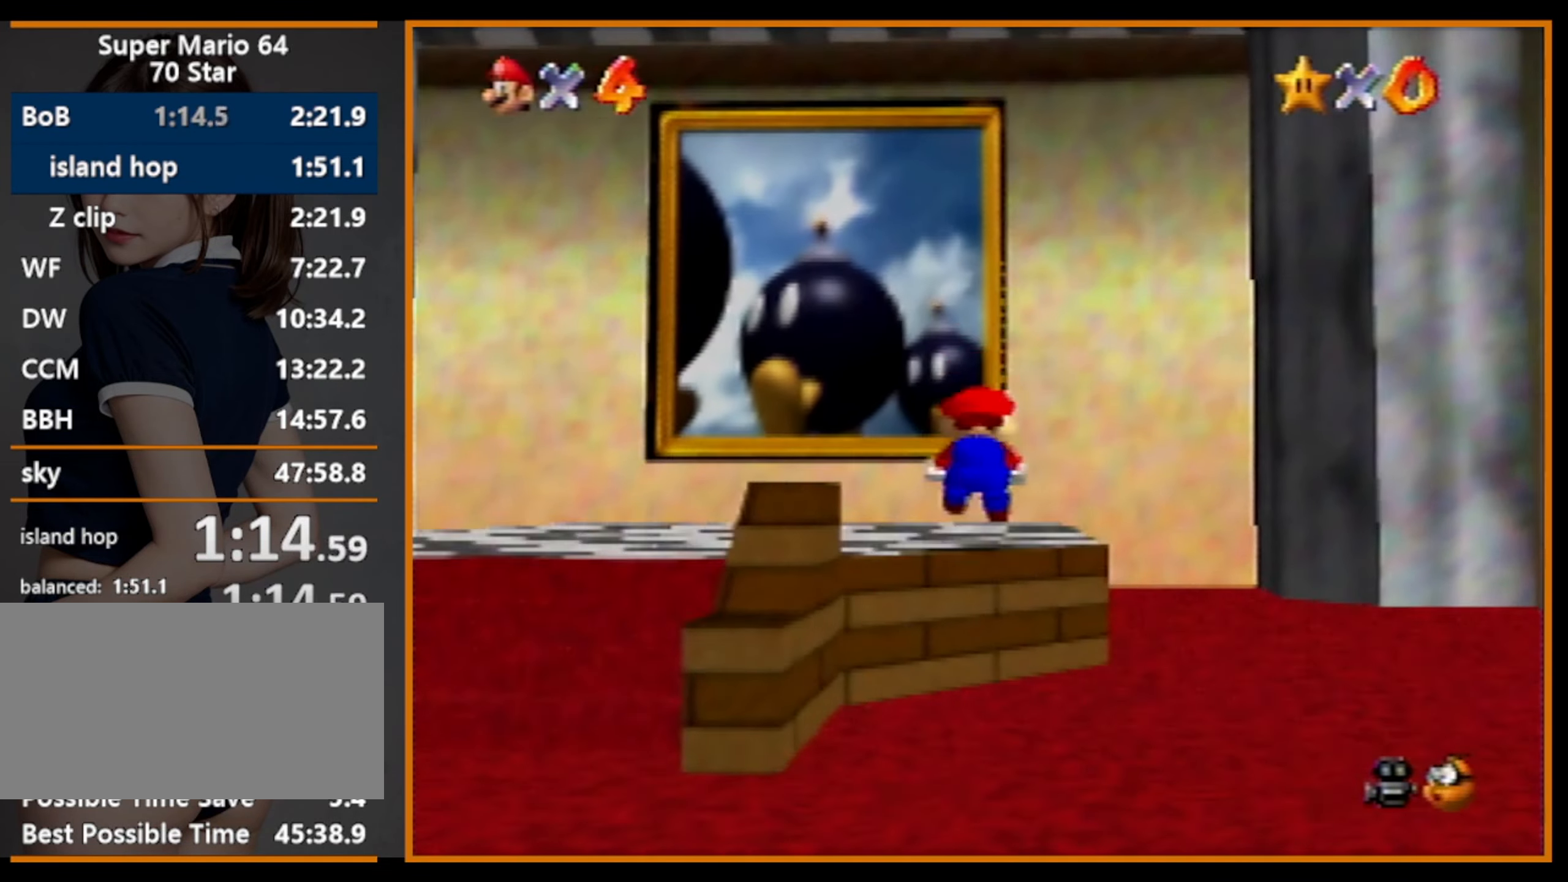
{"buttons": ["Z", "C_RIGHT"], "left_stick": "up", "events": [[133, "A", "down"], [133, "C_DOWN", "down"], [333, "A", "up"], [333, "C_DOWN", "up"], [500, "C_RIGHT", "down"]]}
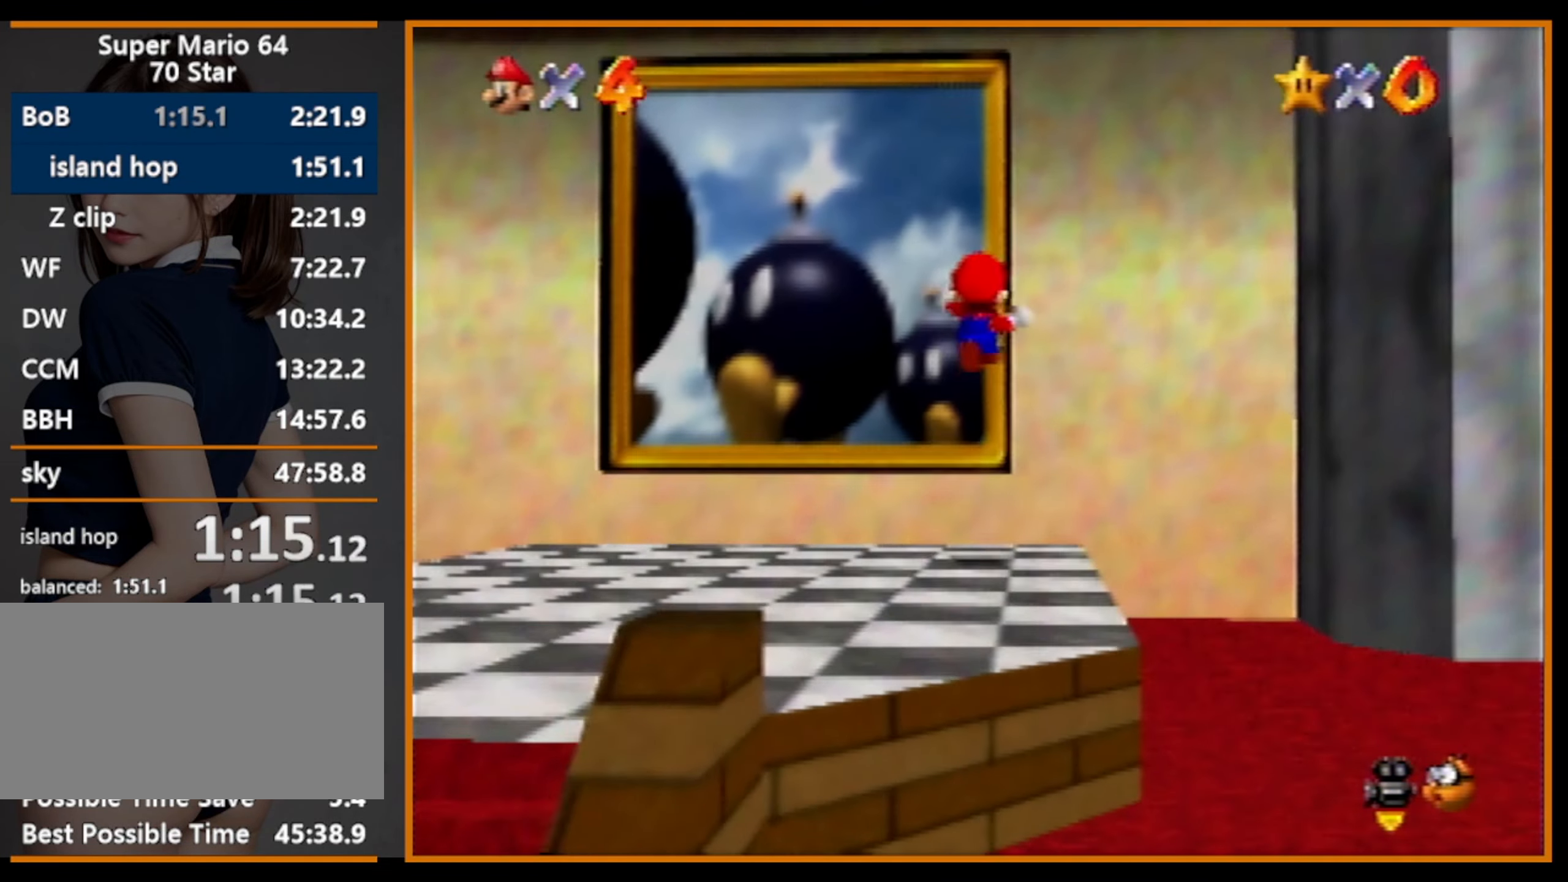
{"buttons": ["Z", "C_RIGHT"], "left_stick": "up", "events": [[133, "C_RIGHT", "up"], [166, "C_RIGHT", "down"], [233, "C_RIGHT", "up"], [300, "C_RIGHT", "down"], [400, "C_RIGHT", "up"], [466, "C_RIGHT", "down"]]}
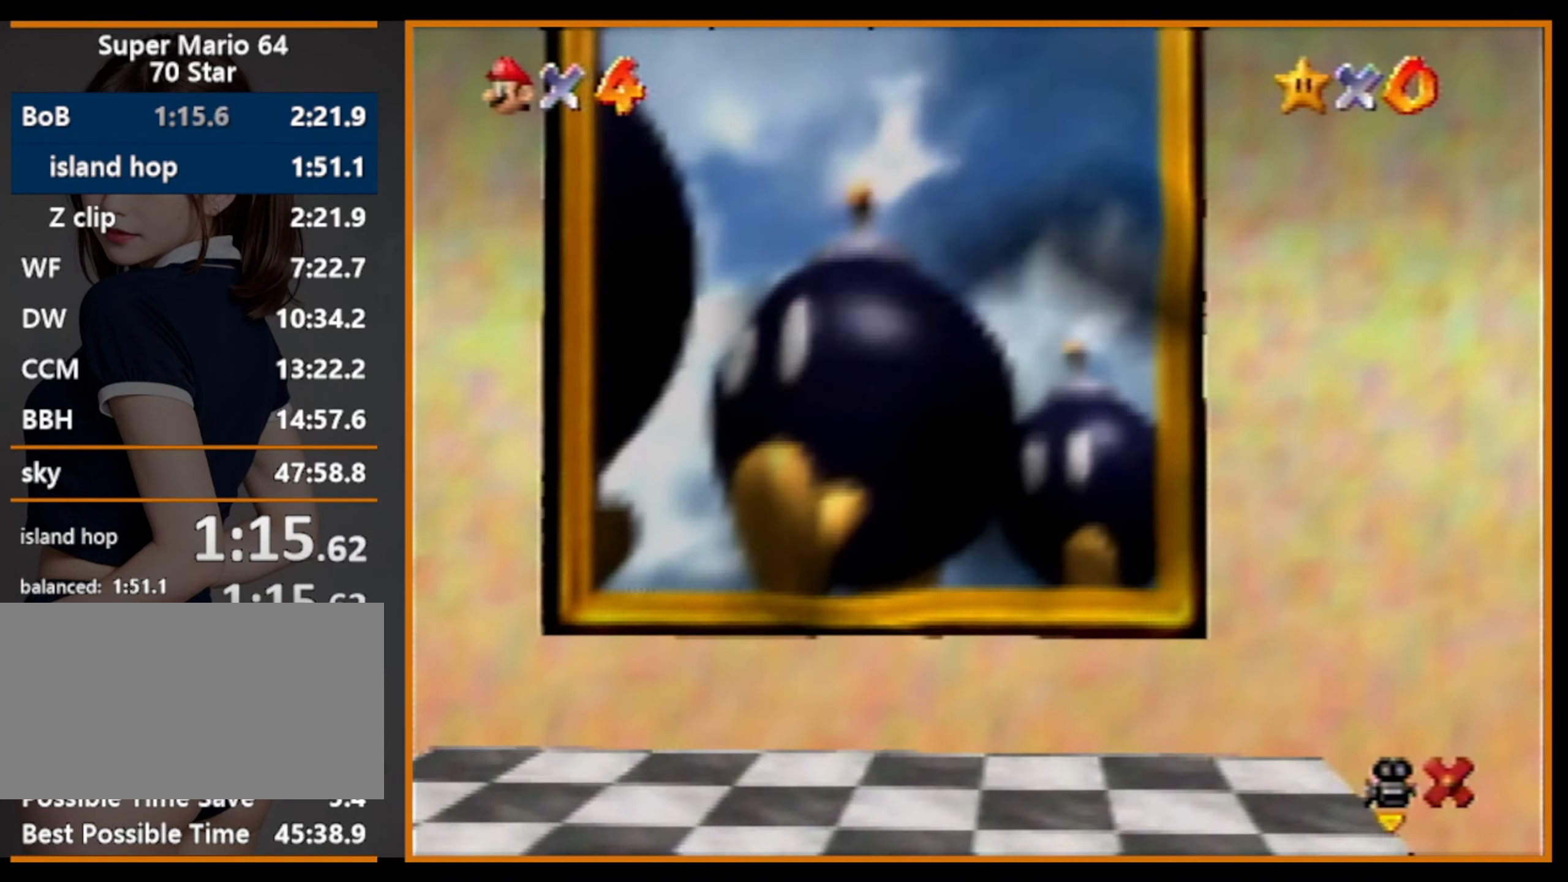
{"buttons": [], "left_stick": "center", "events": [[100, "C_RIGHT", "up"], [166, "Z", "up"], [166, "left_stick", "center"]]}
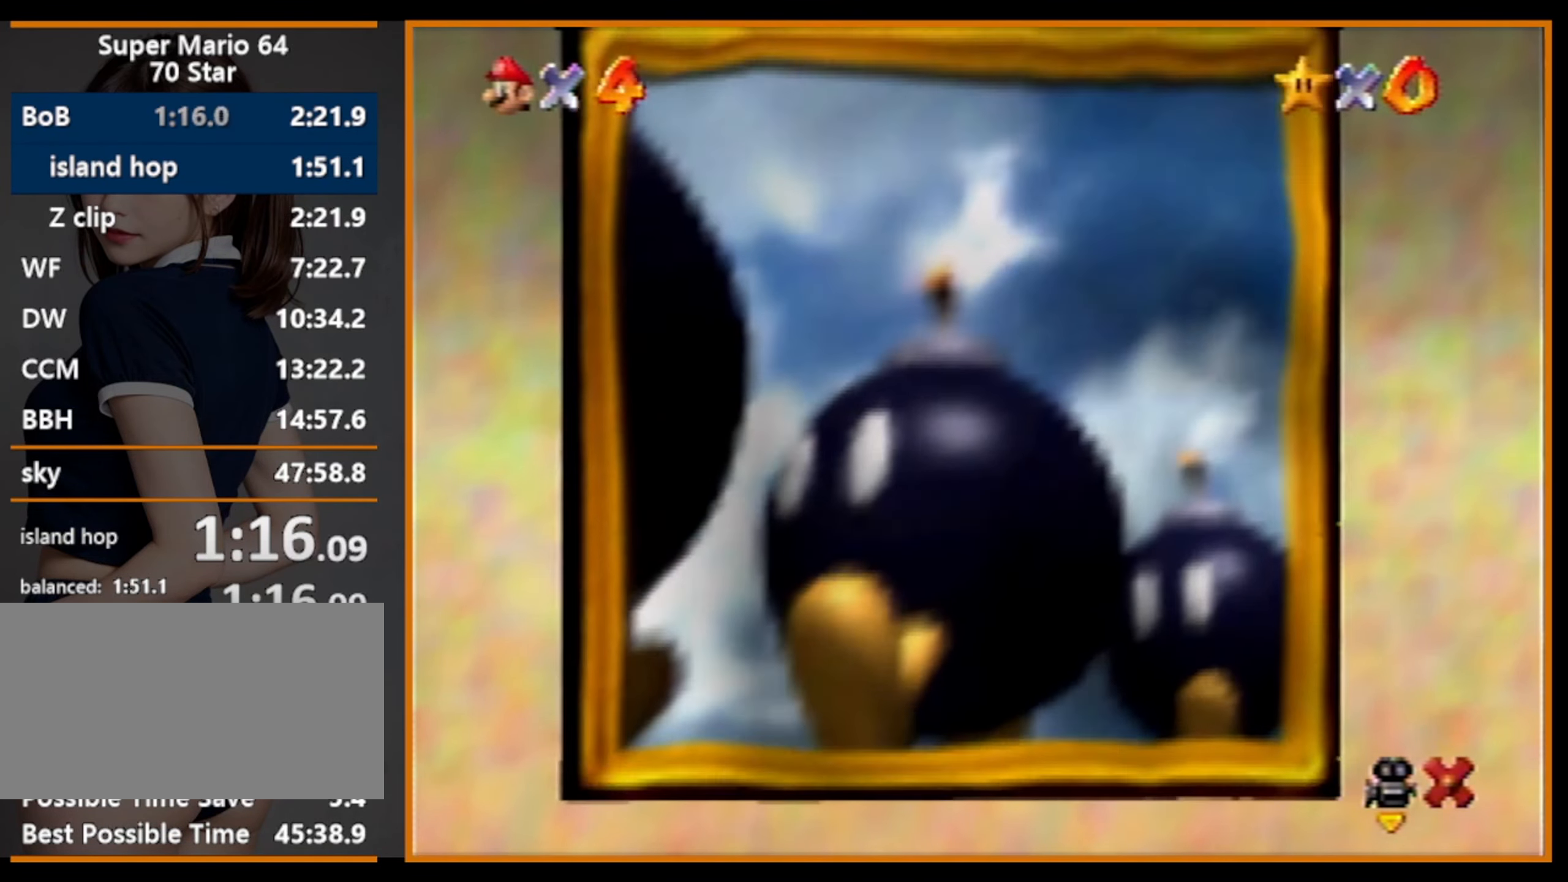
{"buttons": [], "left_stick": "center", "events": []}
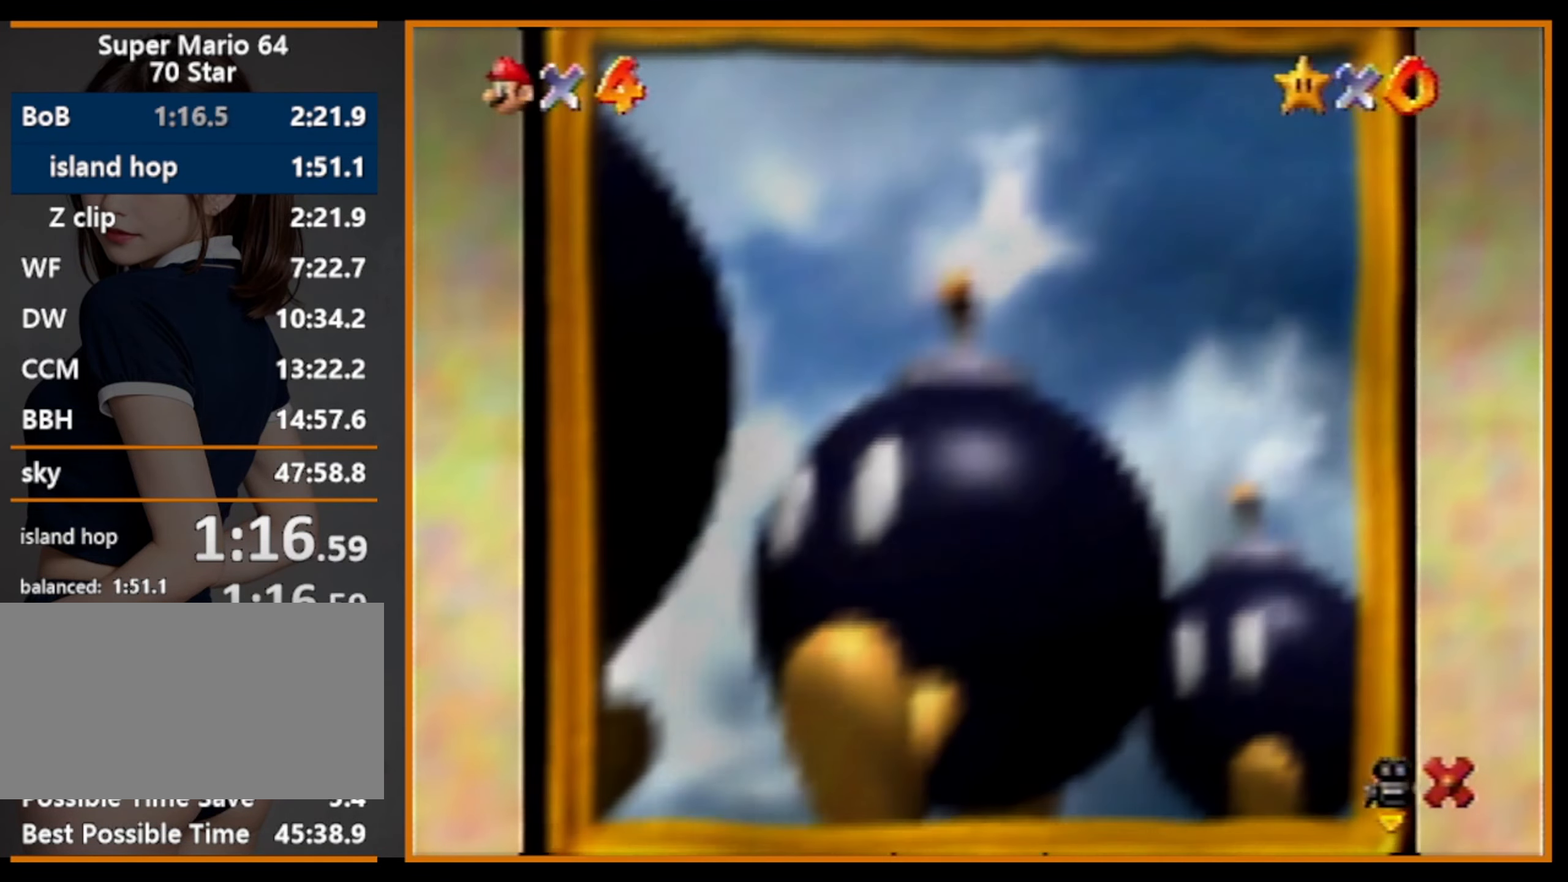
{"buttons": [], "left_stick": "center", "events": []}
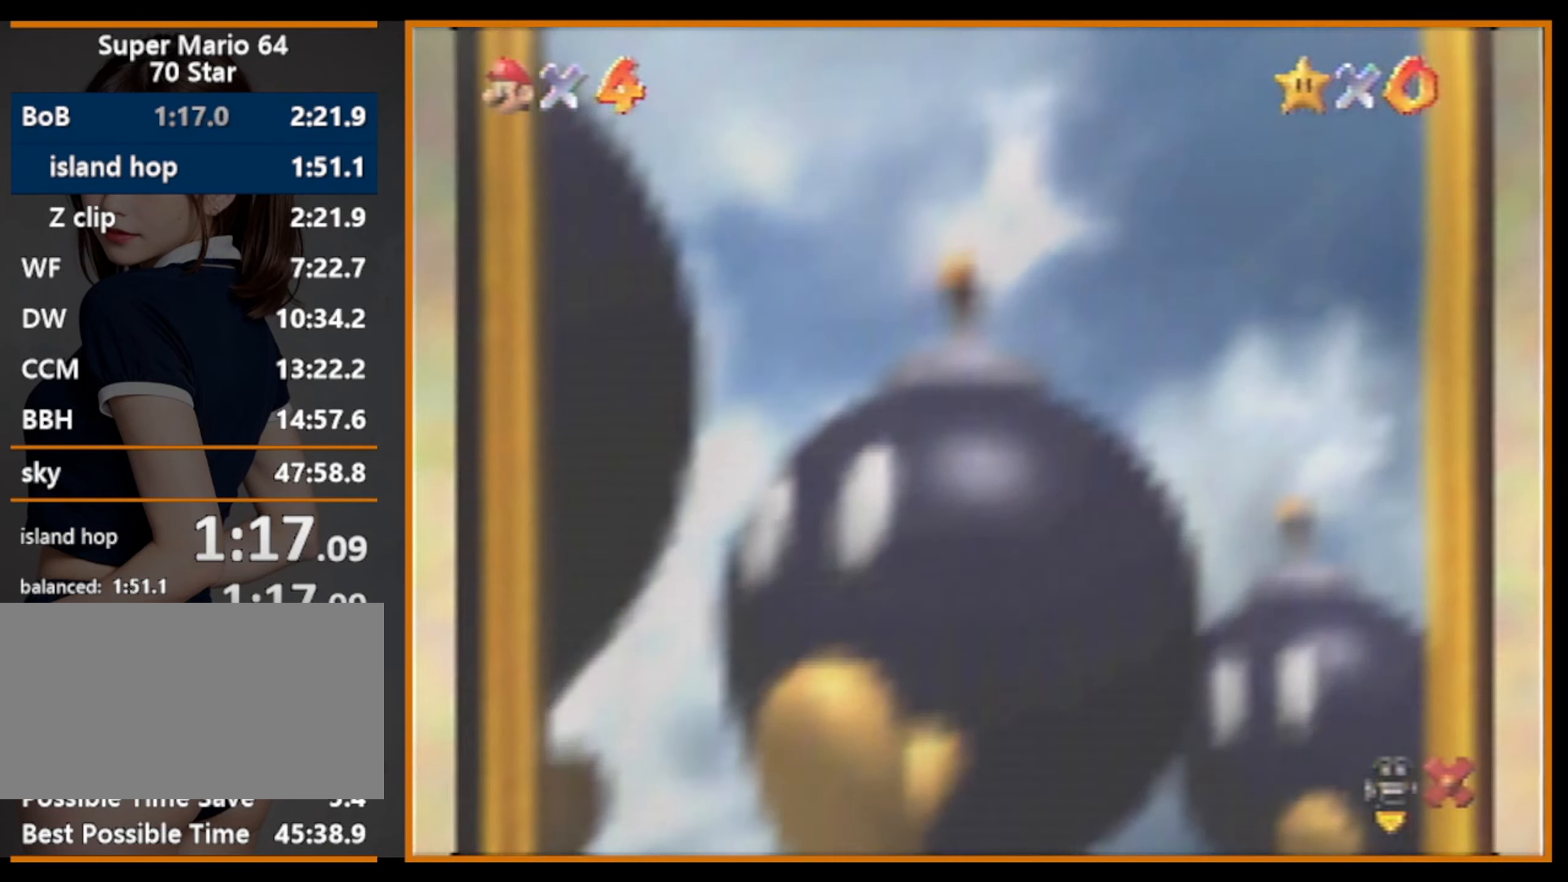
{"buttons": [], "left_stick": "center", "events": []}
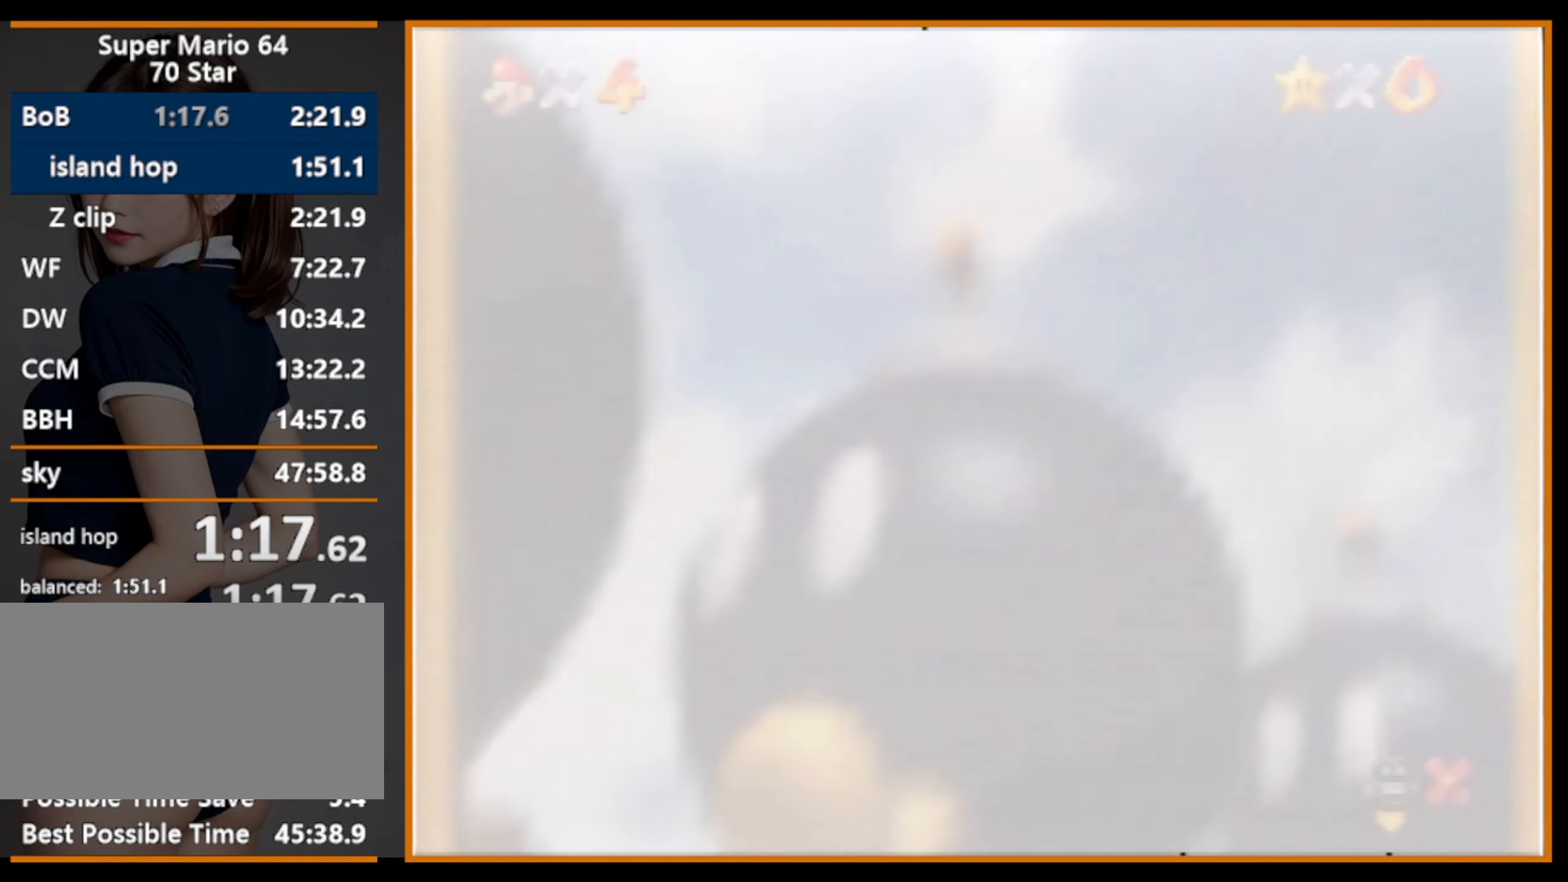
{"buttons": [], "left_stick": "center", "events": []}
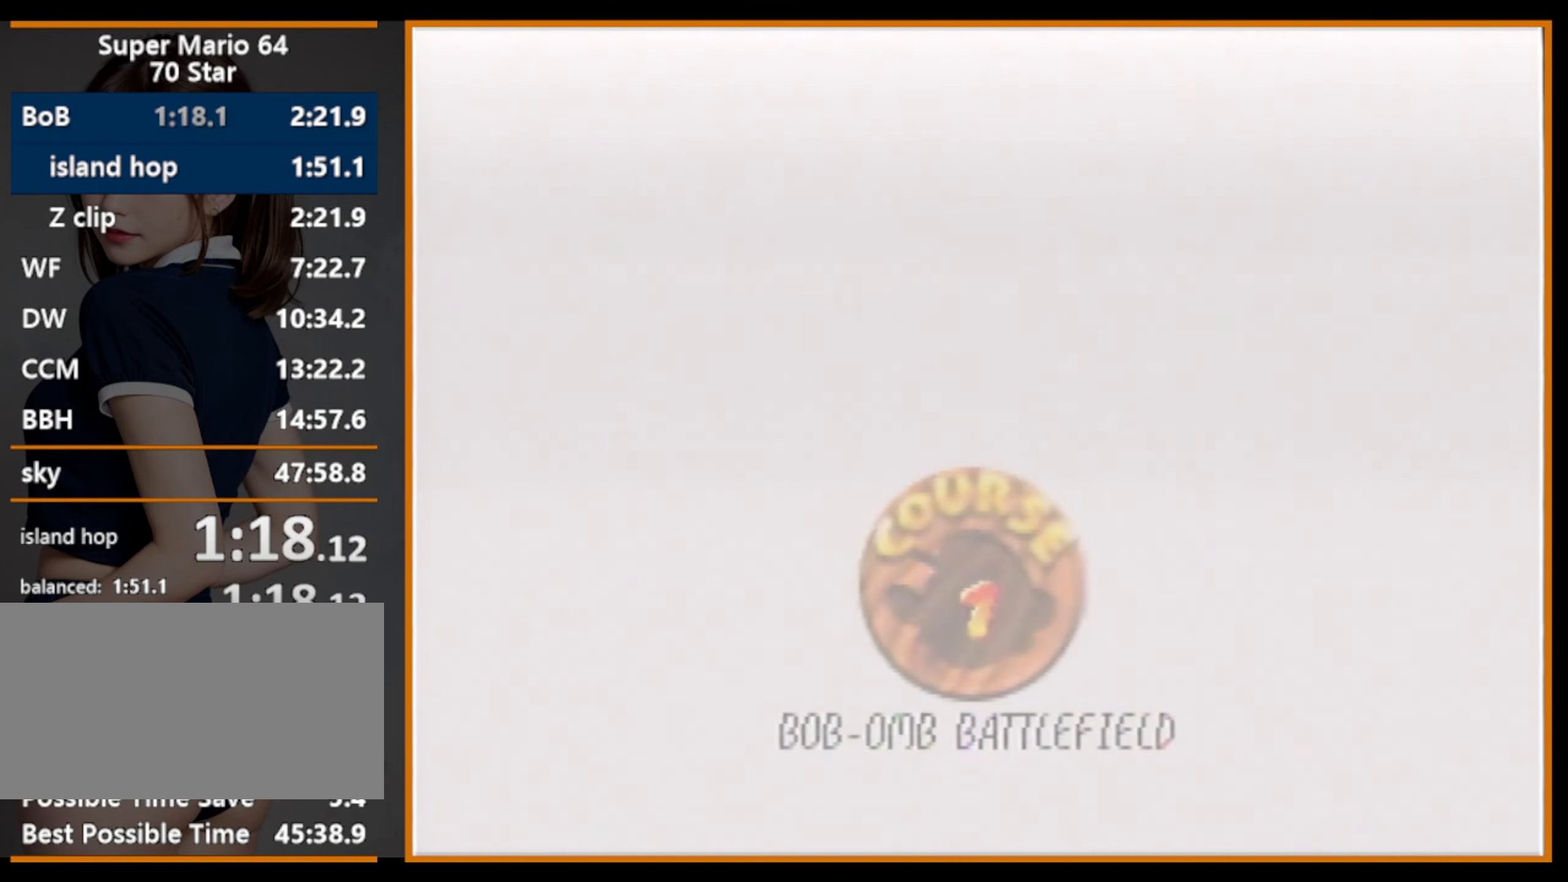
{"buttons": [], "left_stick": "center", "events": []}
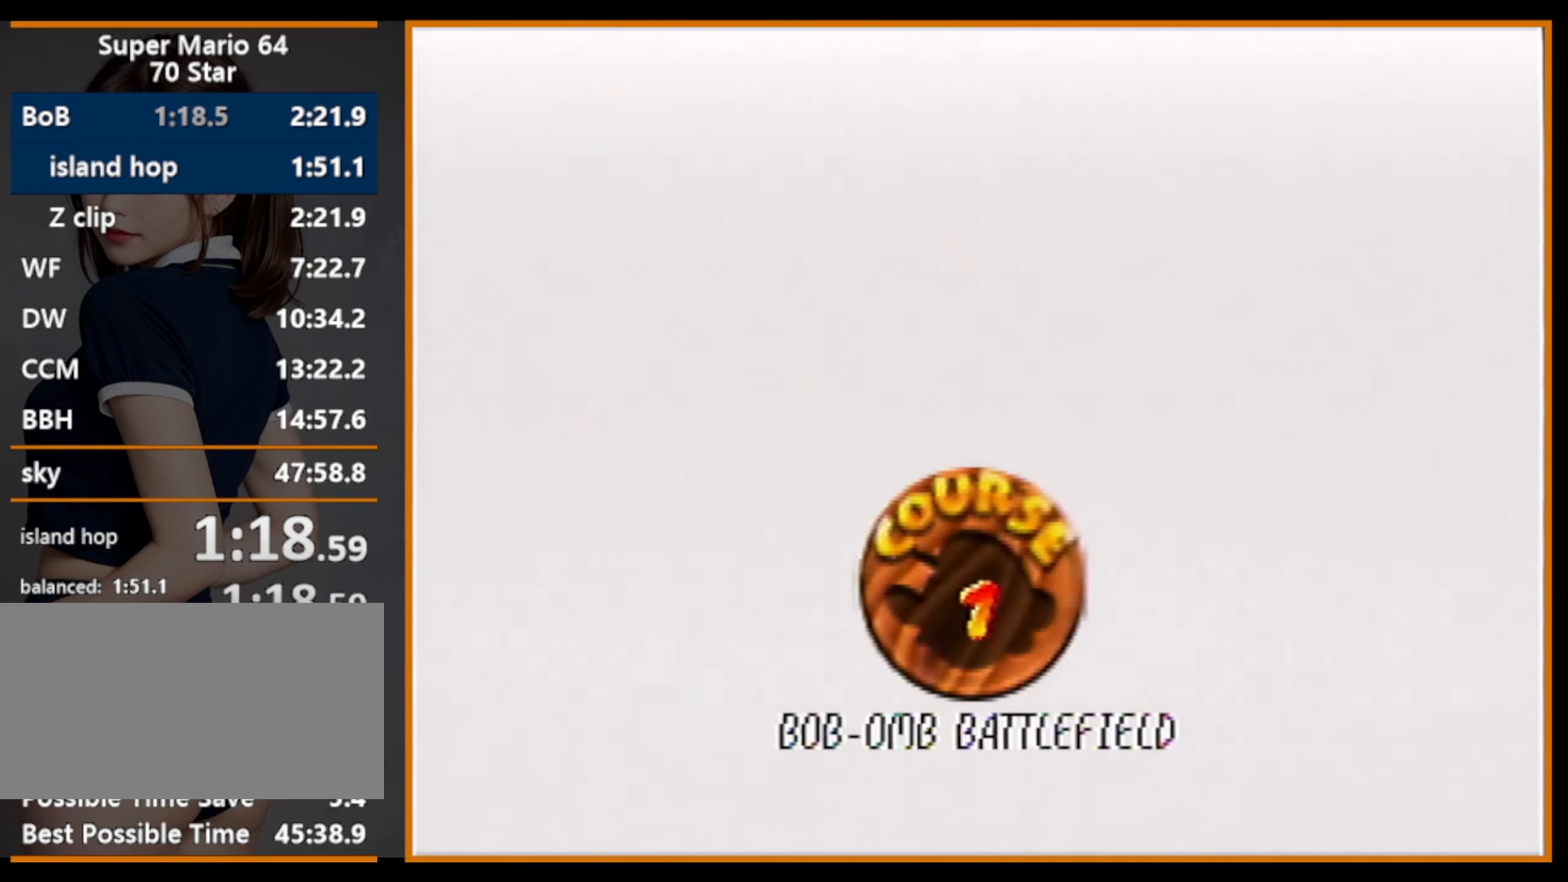
{"buttons": ["A"], "left_stick": "center", "events": [[400, "A", "down"], [400, "B", "down"], [434, "B", "up"]]}
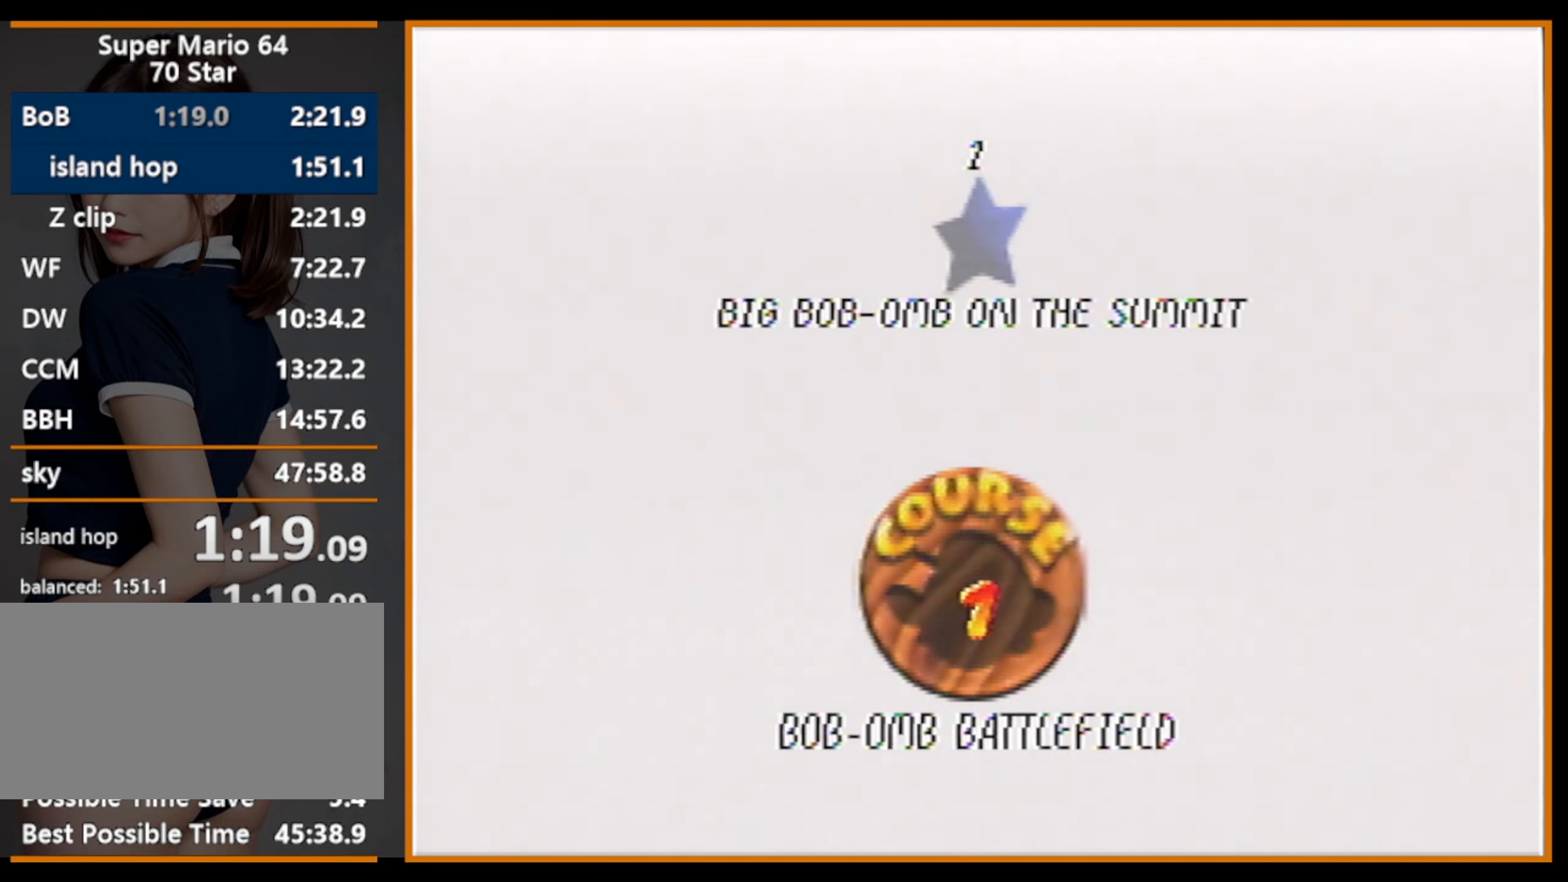
{"buttons": [], "left_stick": "center", "events": [[67, "A", "up"]]}
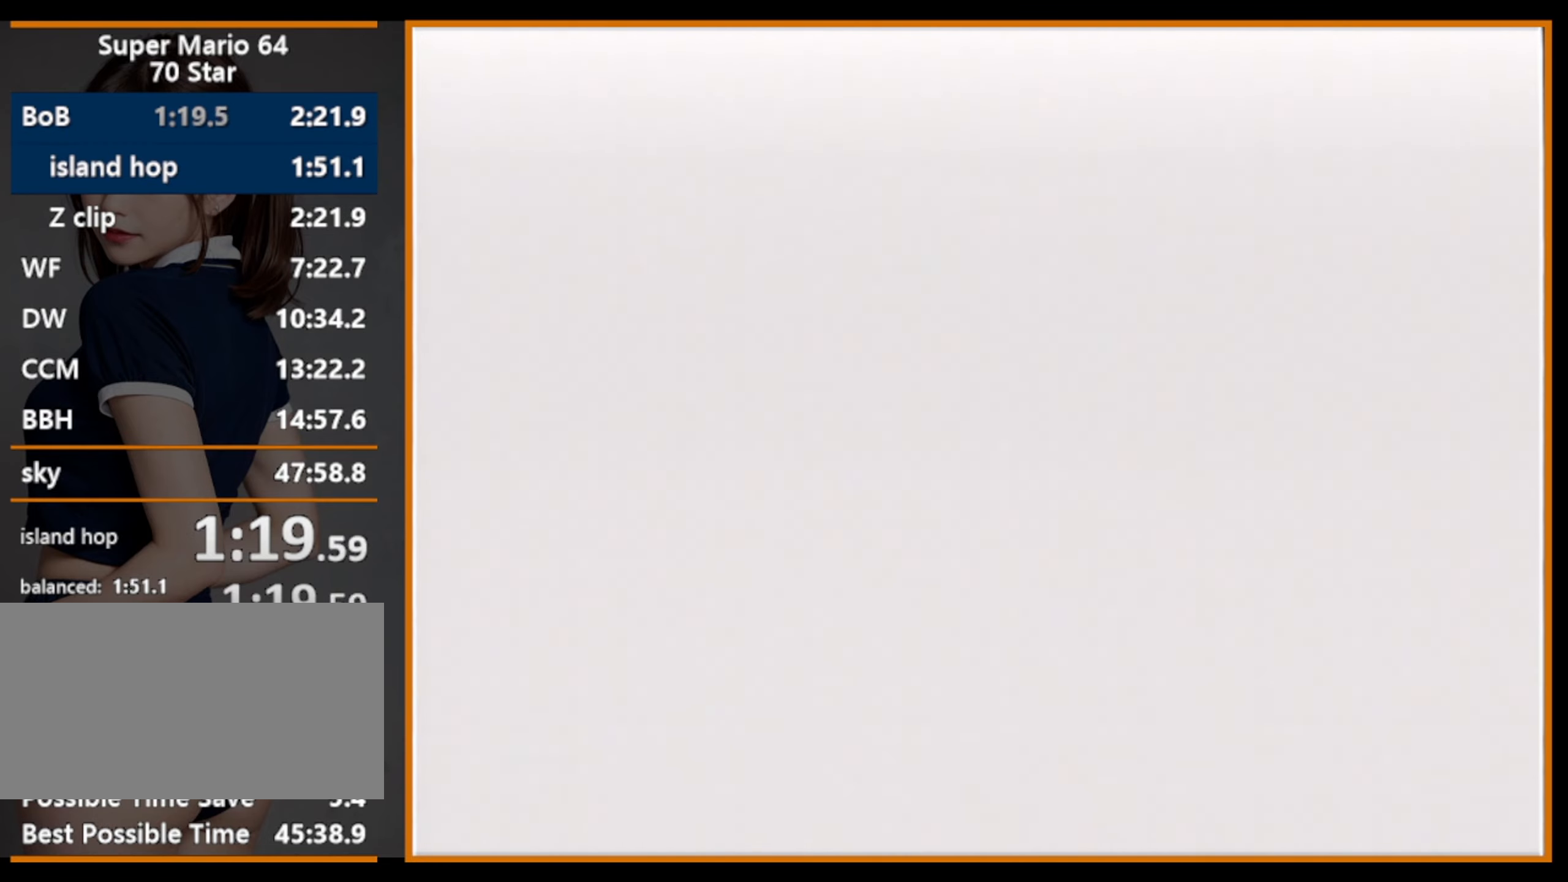
{"buttons": ["C_RIGHT"], "left_stick": "center", "events": [[467, "C_RIGHT", "down"]]}
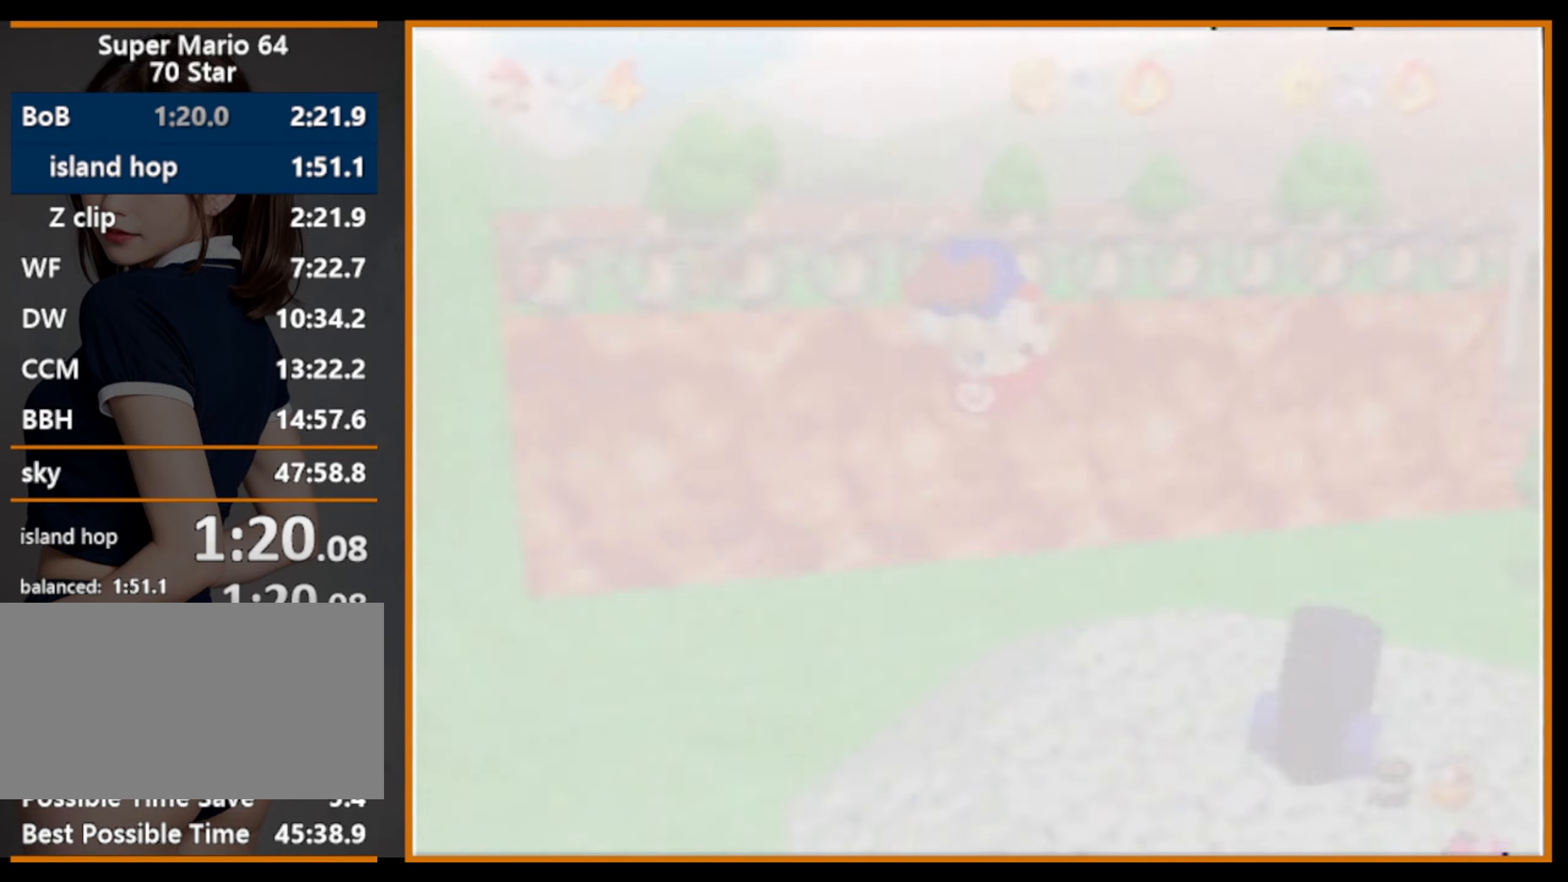
{"buttons": [], "left_stick": "center", "events": [[67, "C_RIGHT", "up"], [234, "C_DOWN", "down"], [234, "C_LEFT", "down"], [434, "C_DOWN", "up"], [434, "C_LEFT", "up"]]}
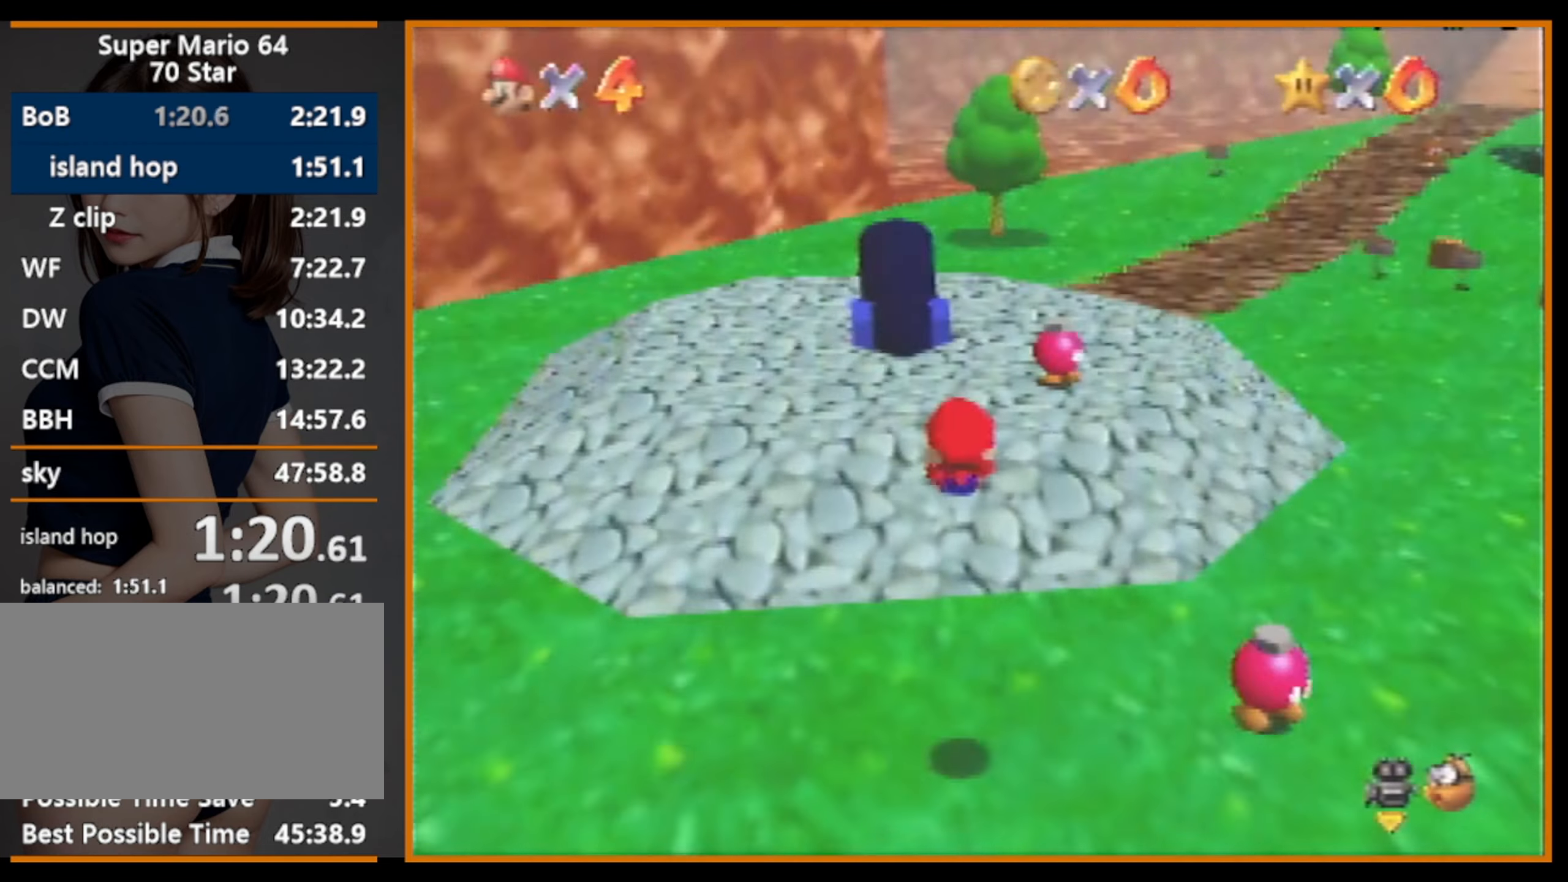
{"buttons": [], "left_stick": "up", "events": [[467, "left_stick", "up"]]}
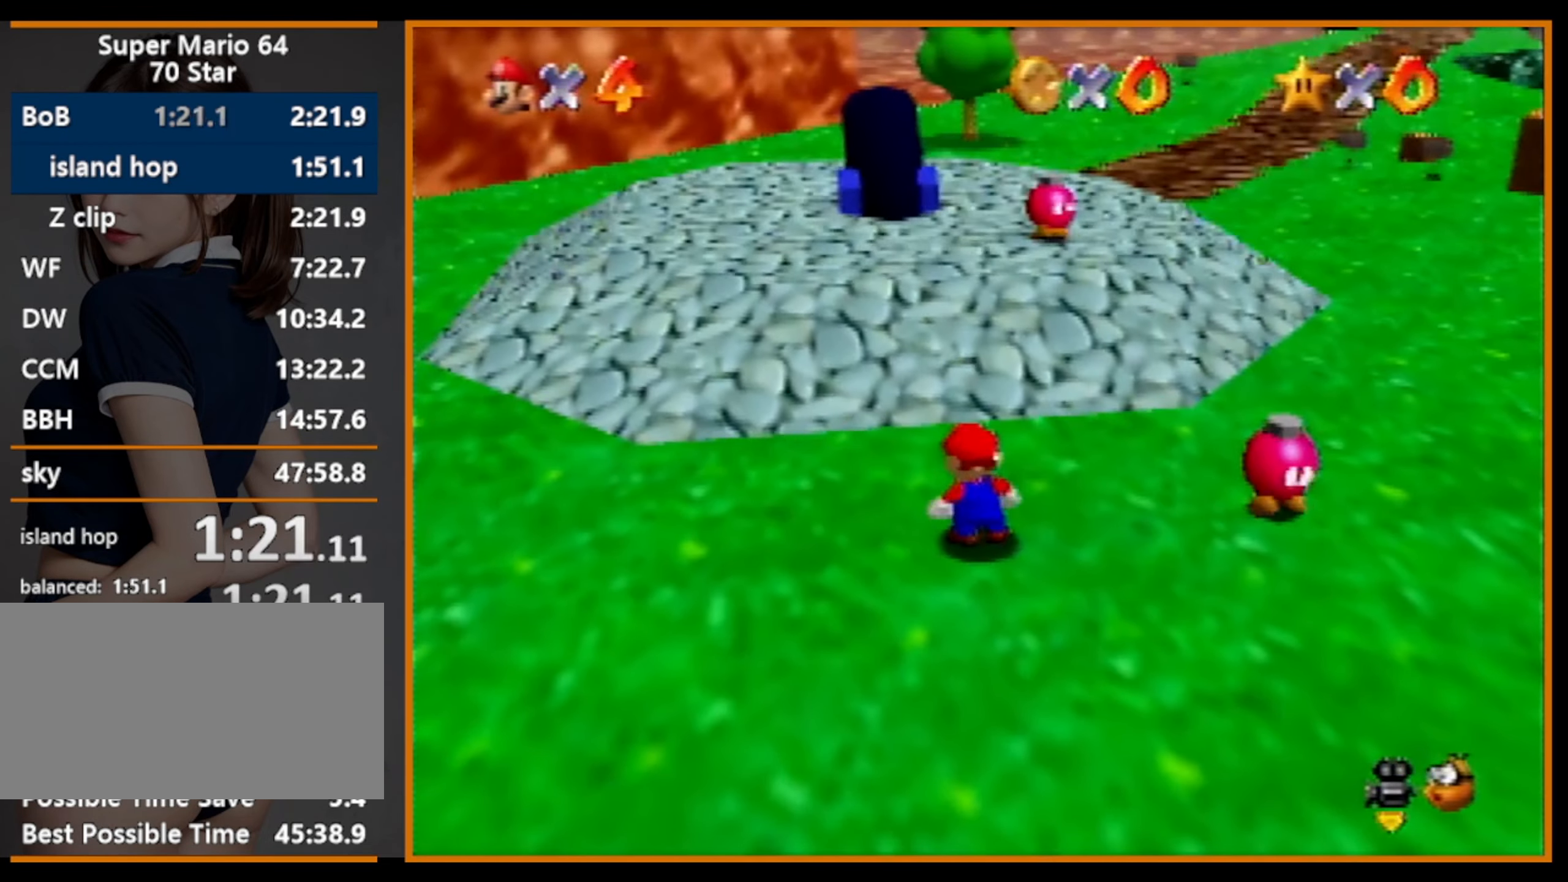
{"buttons": [], "left_stick": "up", "events": []}
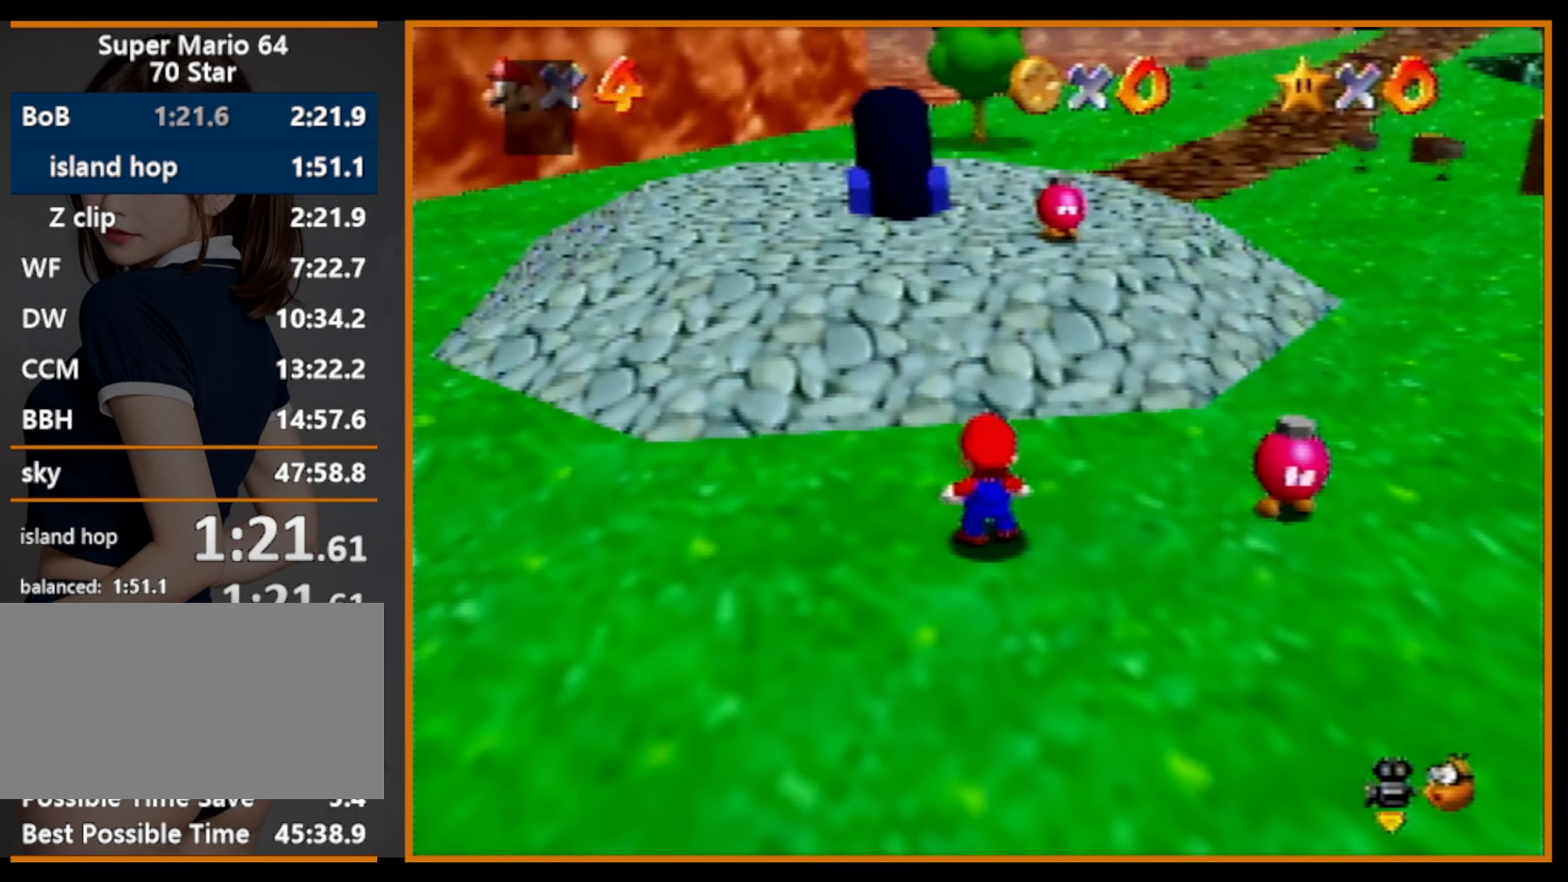
{"buttons": [], "left_stick": "up", "events": [[167, "B", "down"], [200, "A", "down"], [200, "B", "up"], [334, "A", "up"]]}
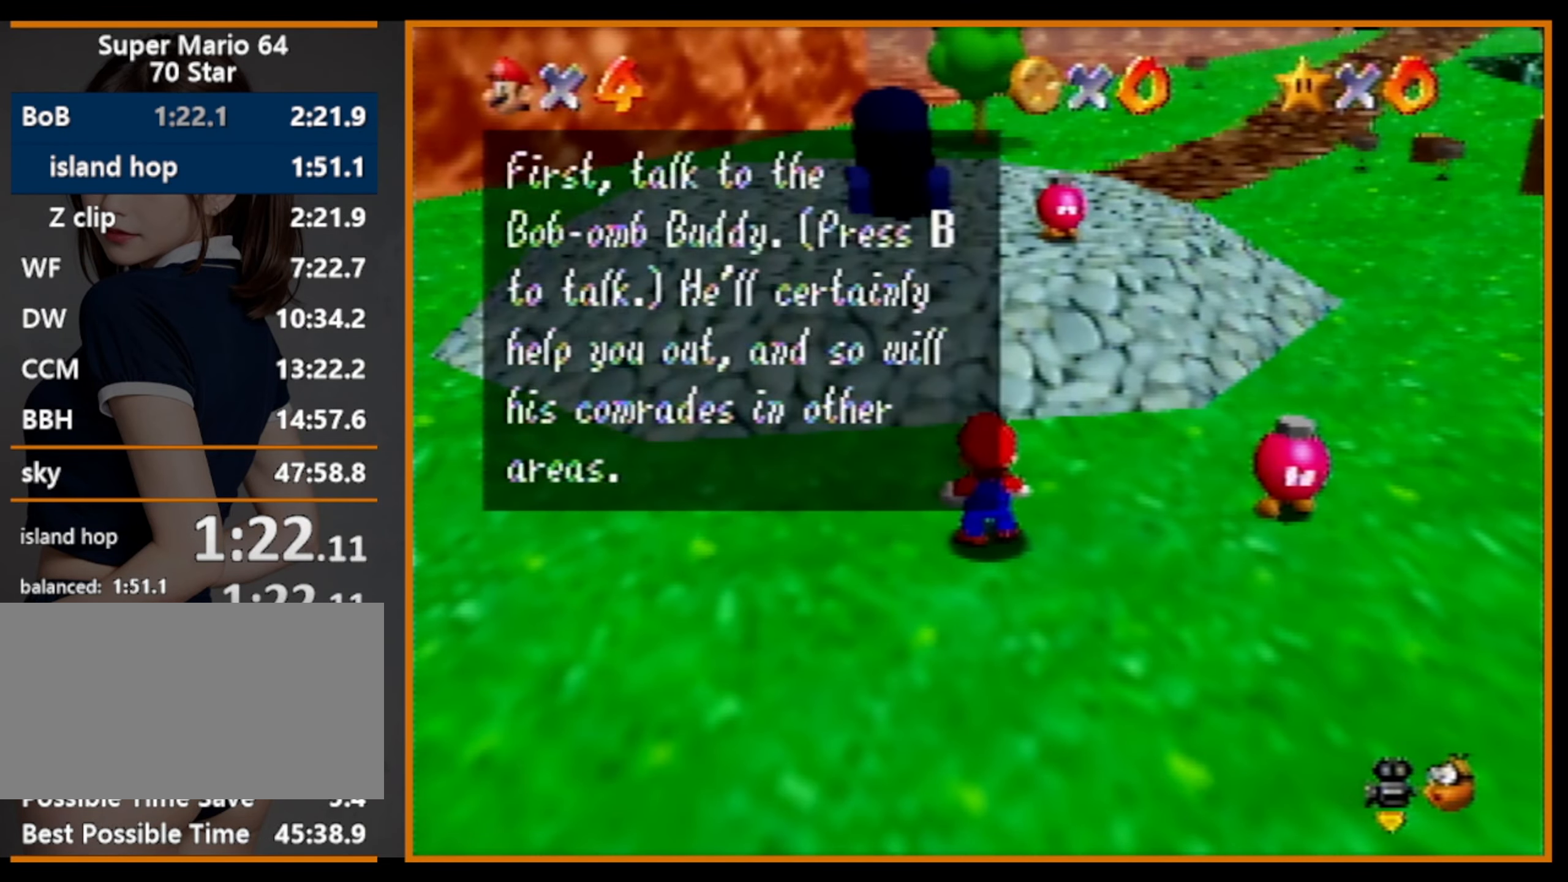
{"buttons": ["A"], "left_stick": "up", "events": [[34, "A", "down"], [167, "A", "up"], [334, "B", "down"], [400, "A", "down"], [434, "B", "up"]]}
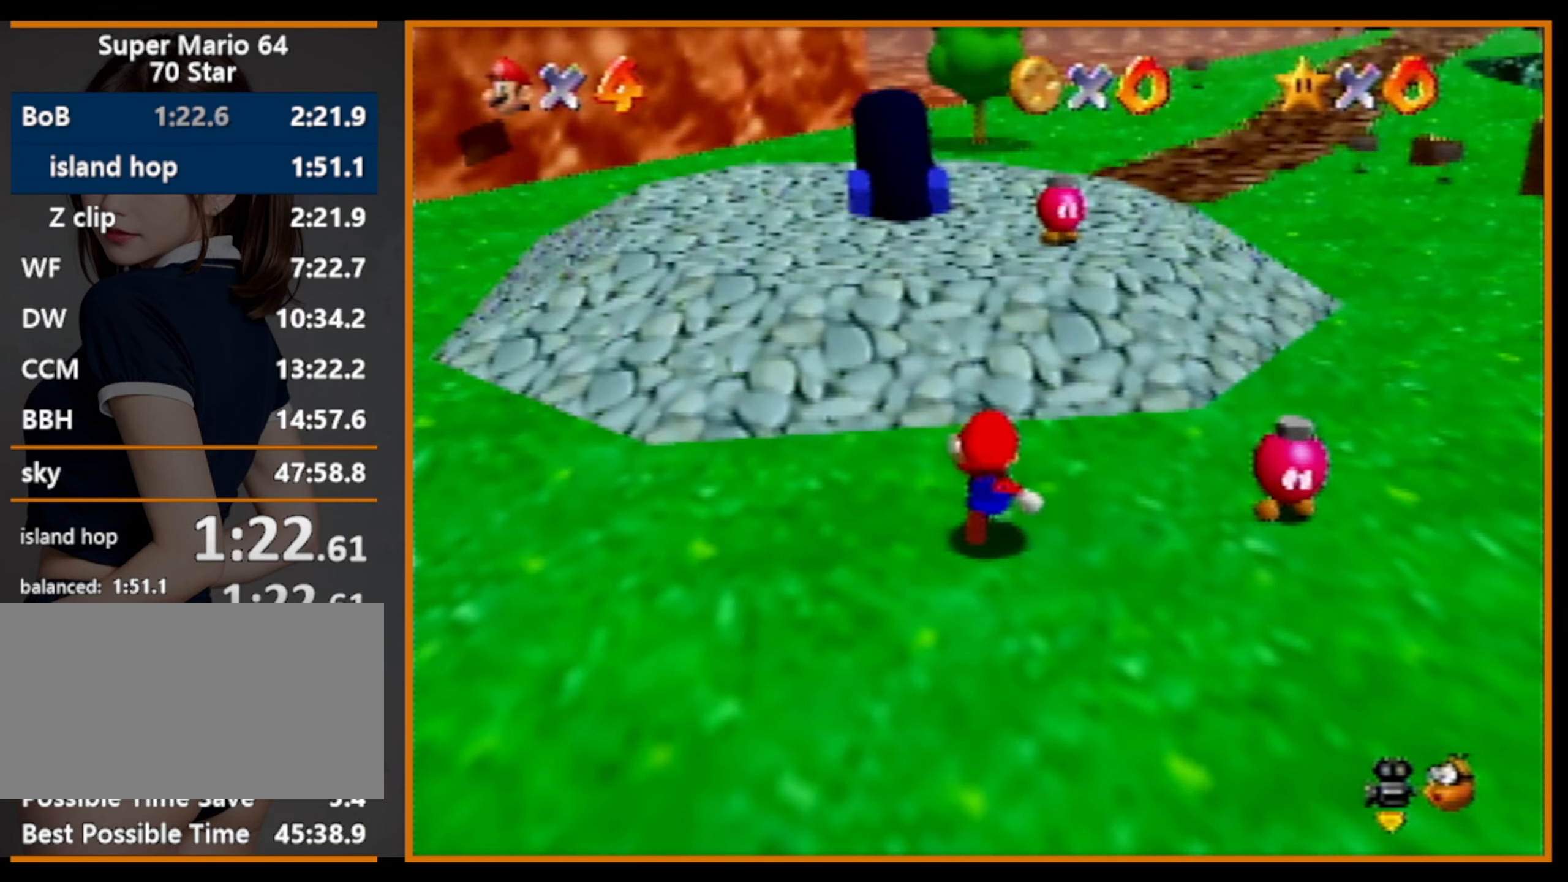
{"buttons": ["Z"], "left_stick": "up", "events": [[34, "B", "down"], [200, "A", "up"], [234, "B", "up"], [500, "Z", "down"]]}
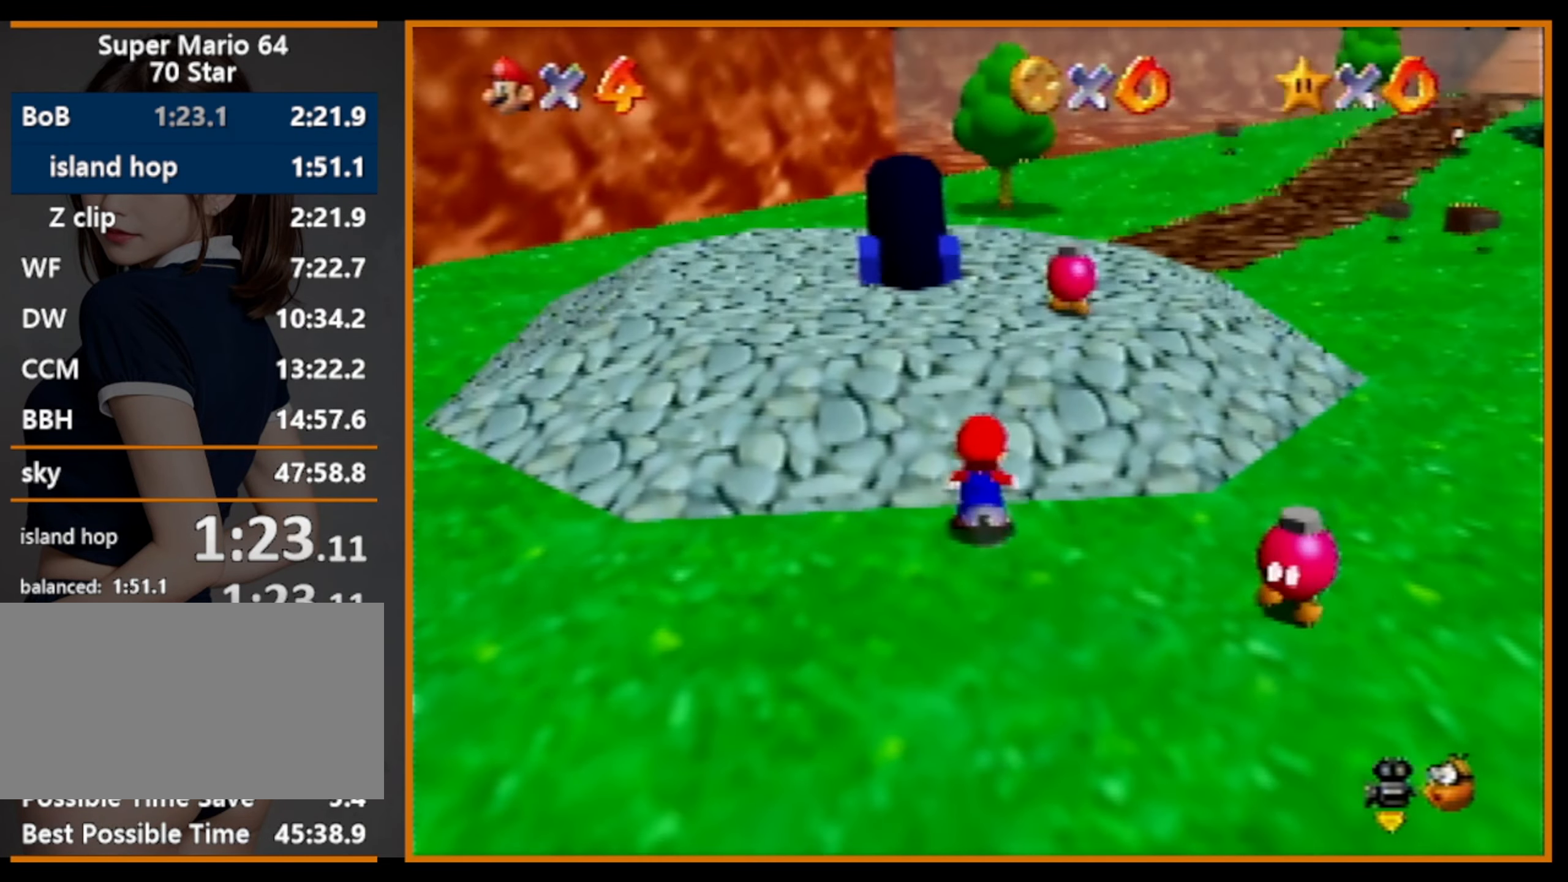
{"buttons": [], "left_stick": "up", "events": [[67, "A", "down"], [234, "Z", "up"], [267, "A", "up"]]}
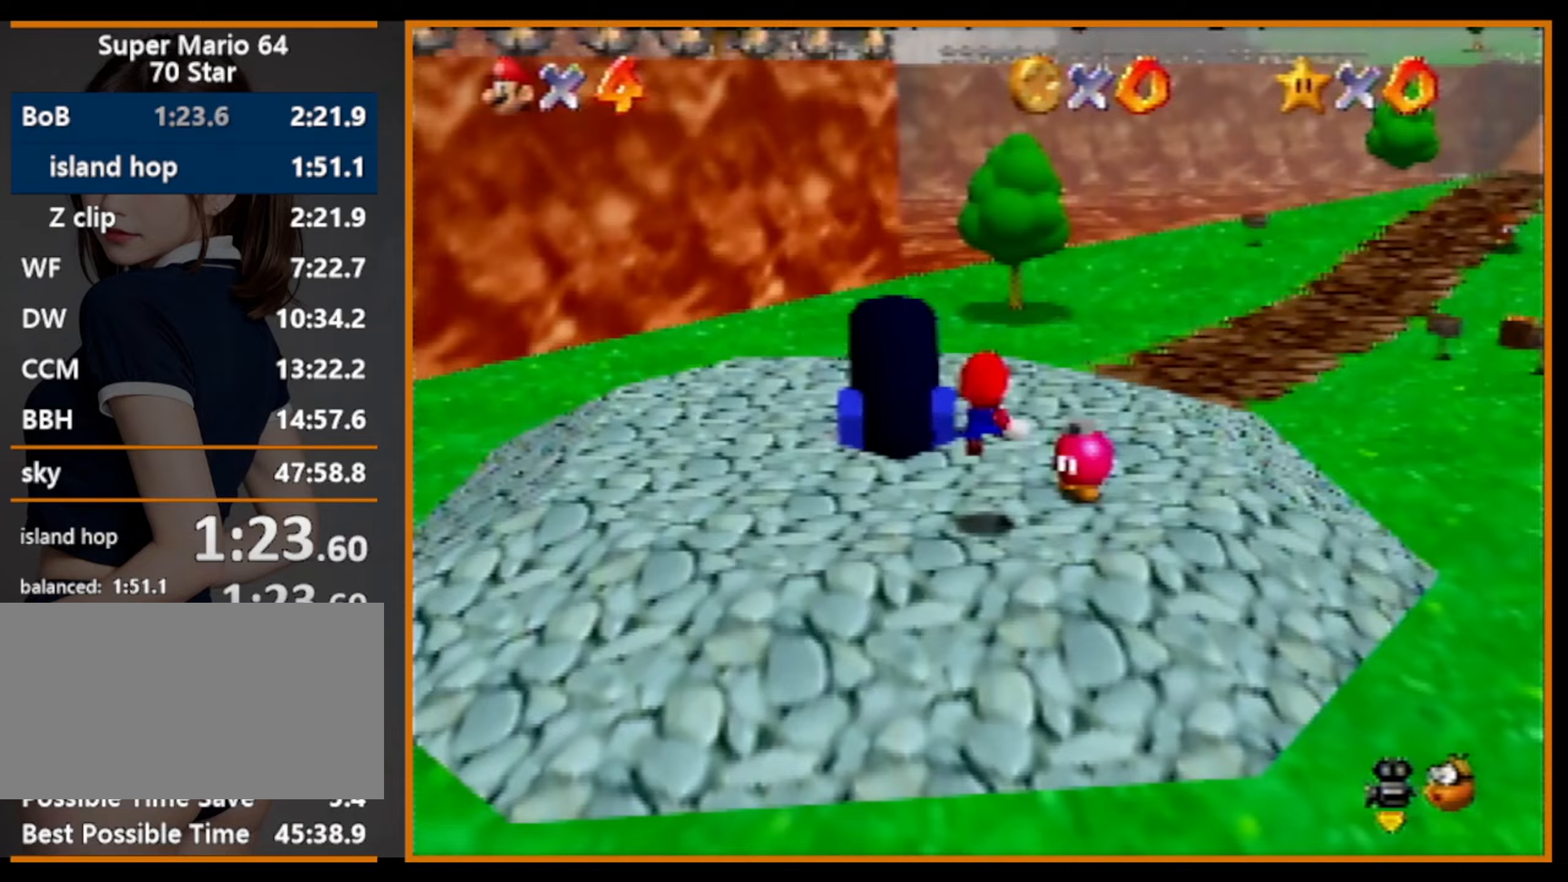
{"buttons": [], "left_stick": "up", "events": []}
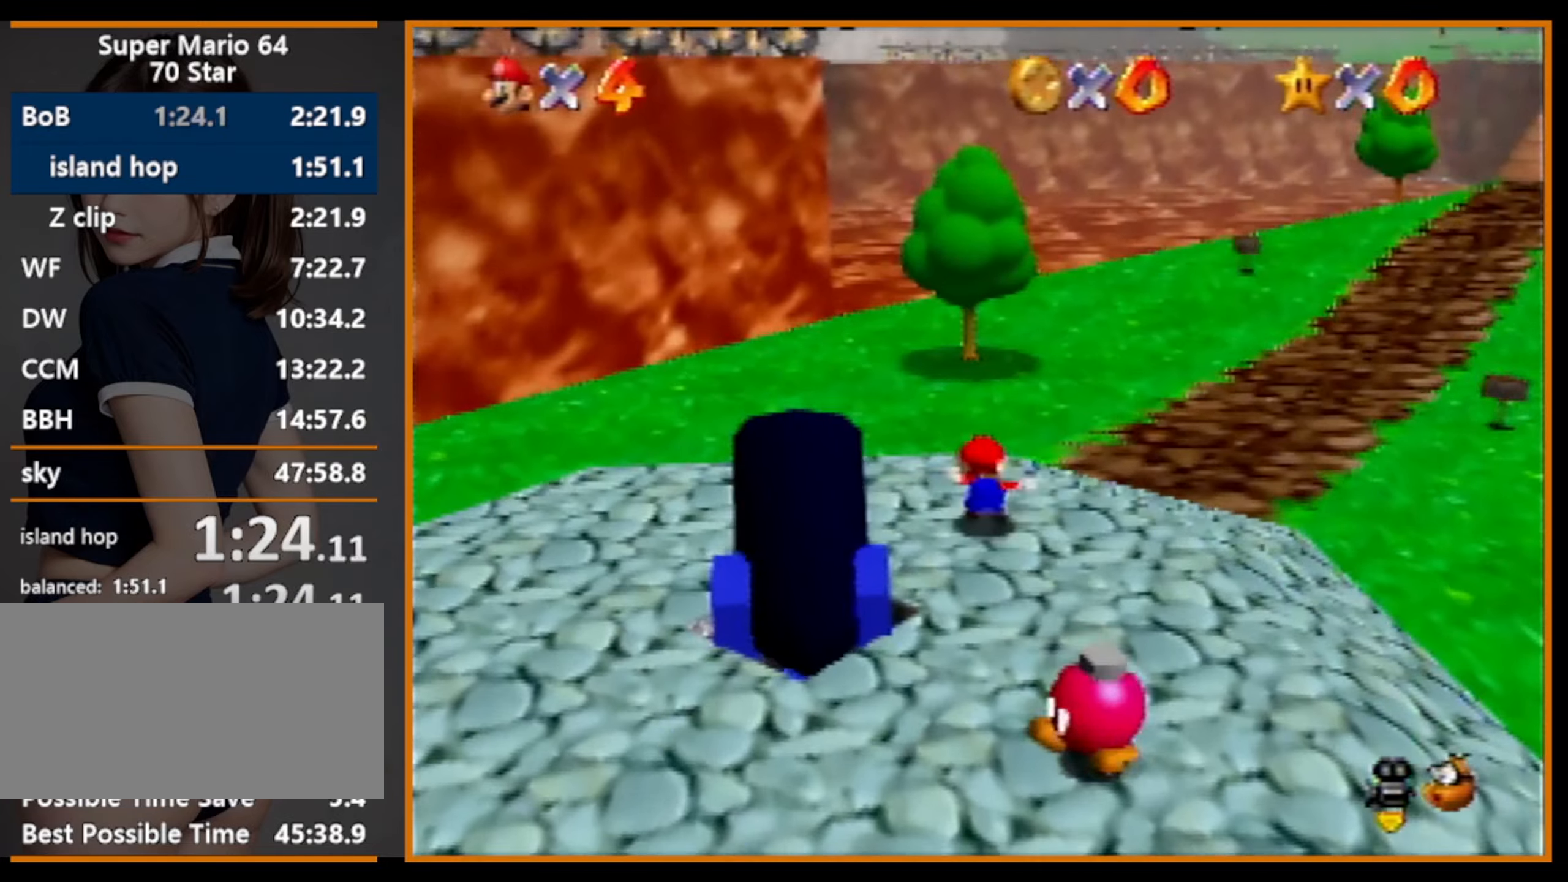
{"buttons": [], "left_stick": "up", "events": [[200, "A", "down"], [200, "B", "down"], [433, "A", "up"], [433, "B", "up"]]}
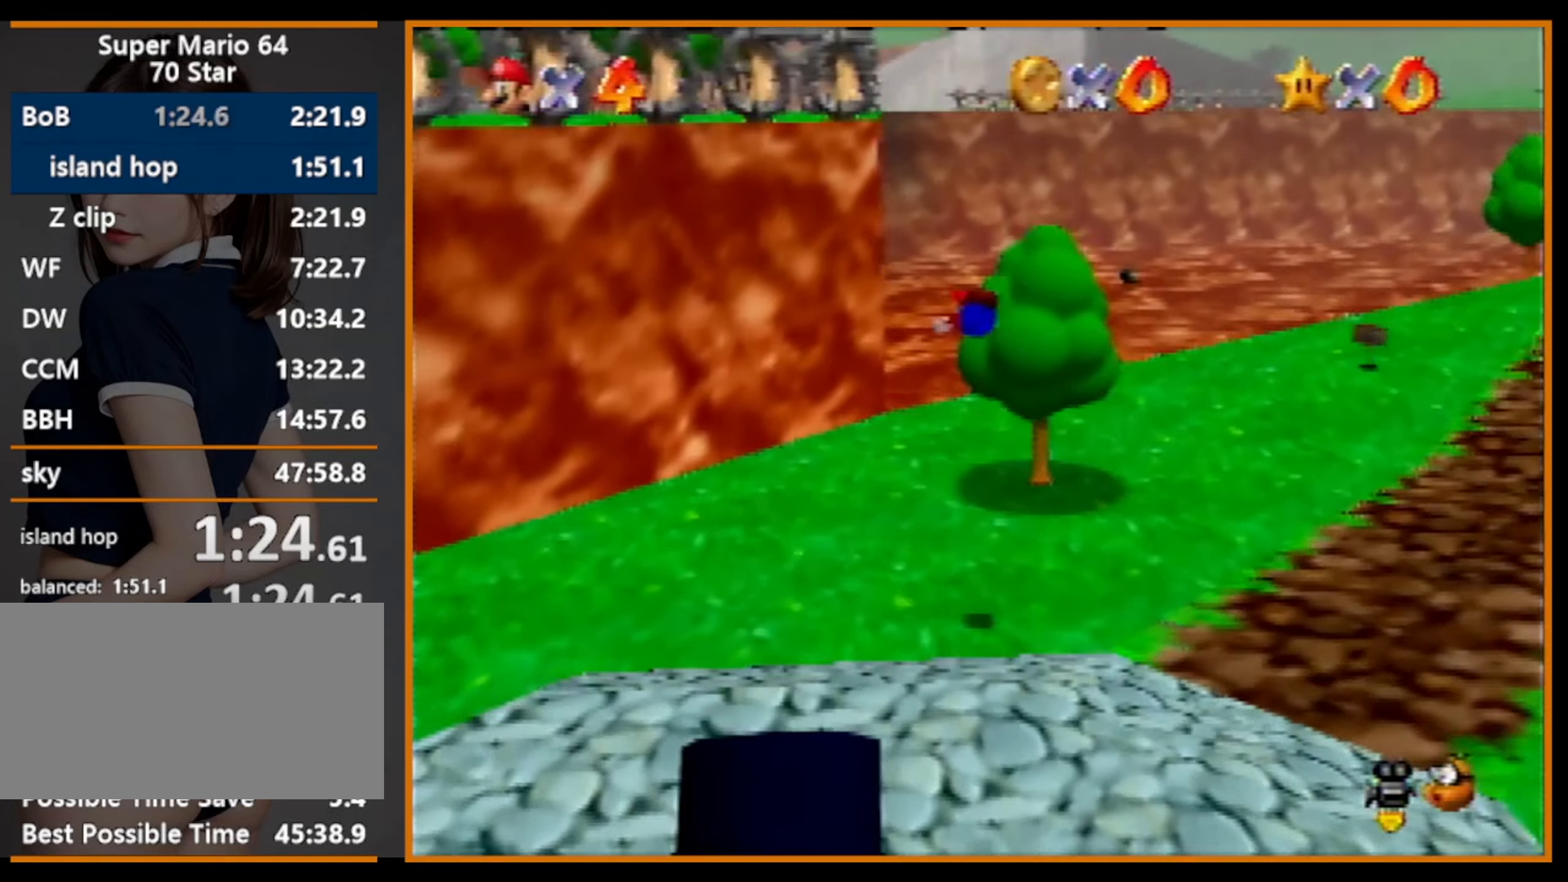
{"buttons": [], "left_stick": "up", "events": []}
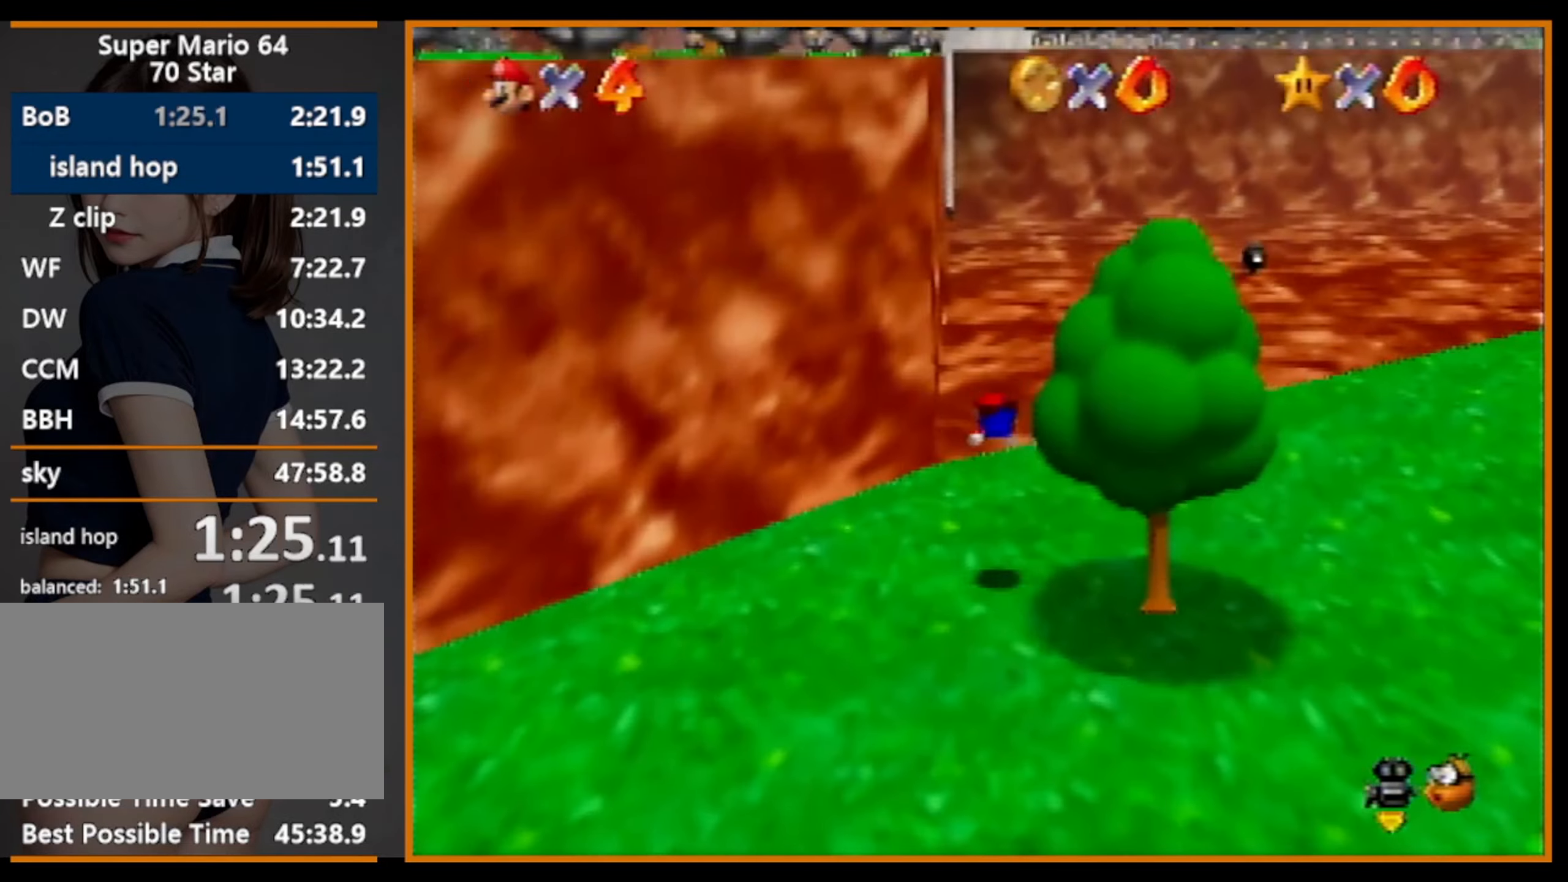
{"buttons": [], "left_stick": "up", "events": [[200, "A", "down"], [200, "B", "down"], [233, "B", "up"], [433, "A", "up"]]}